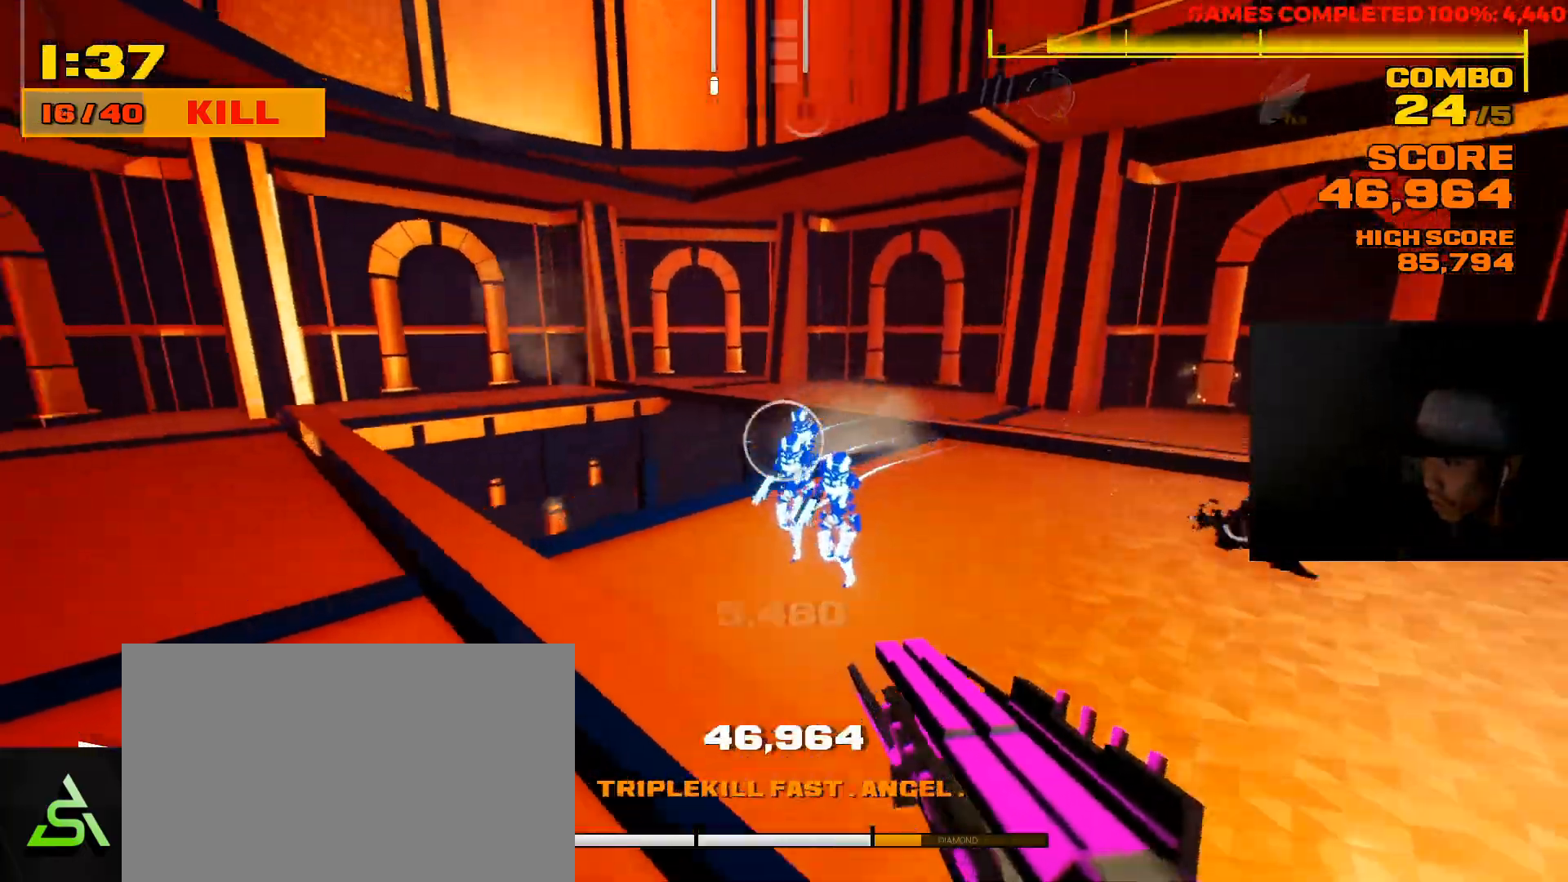
Gameplay with keyboard and mouse; each line is a JSON object with the keys and mouse buttons held at the frame after it. "events" lists presses ("down") and releases ("up") of "1", "2", "3", "4", "5", "a", "alt", "c", "ctrl", "d", "e", "f", "q", "r", "s", "shift", "space", "tab", "v", "w", "x", "z", "mouse_left", "mouse_middle", "mouse_right", "mouse_wheel_up" and "mouse_wheel_down" between this image and that frame as [ms after this image, input, new state], when the widget could be followed in between. "mouse_left", "mouse_middle", "mouse_right", "mouse_wheel_up", "mouse_wheel_down" = the "left", "middle", "right", "wheel_up", "wheel_down" buttons of the "mouse" list. No other keys are recorded. Not read: mouse_move.
{"keys": ["d"], "mouse": [], "events": [[133, "w", "up"]]}
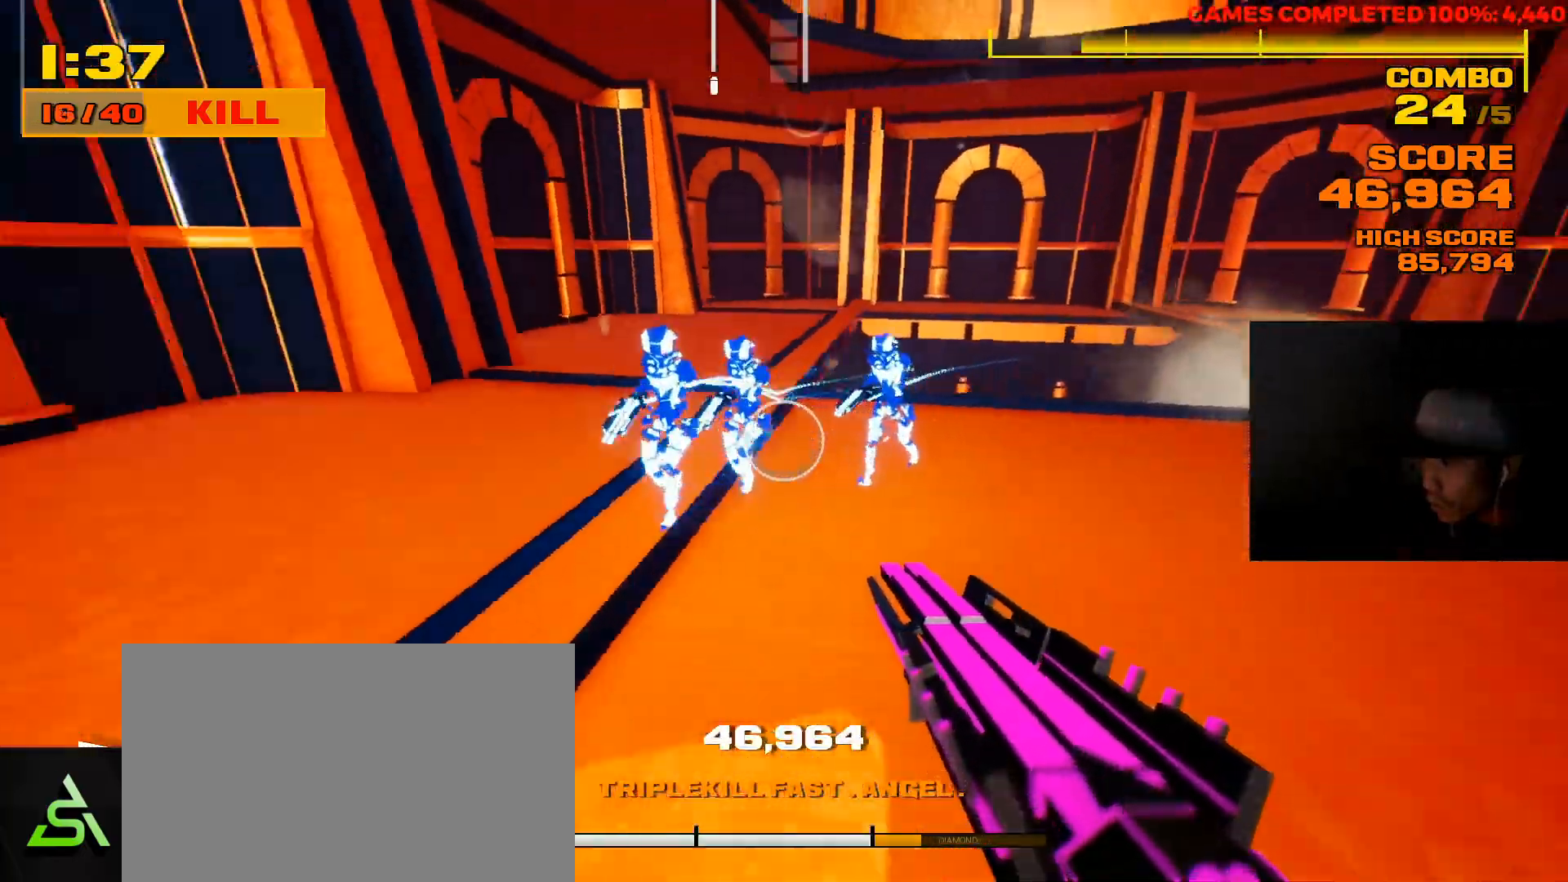
{"keys": ["d"], "mouse": [], "events": [[133, "mouse_left", "down"], [250, "mouse_left", "up"], [350, "s", "down"], [483, "s", "up"]]}
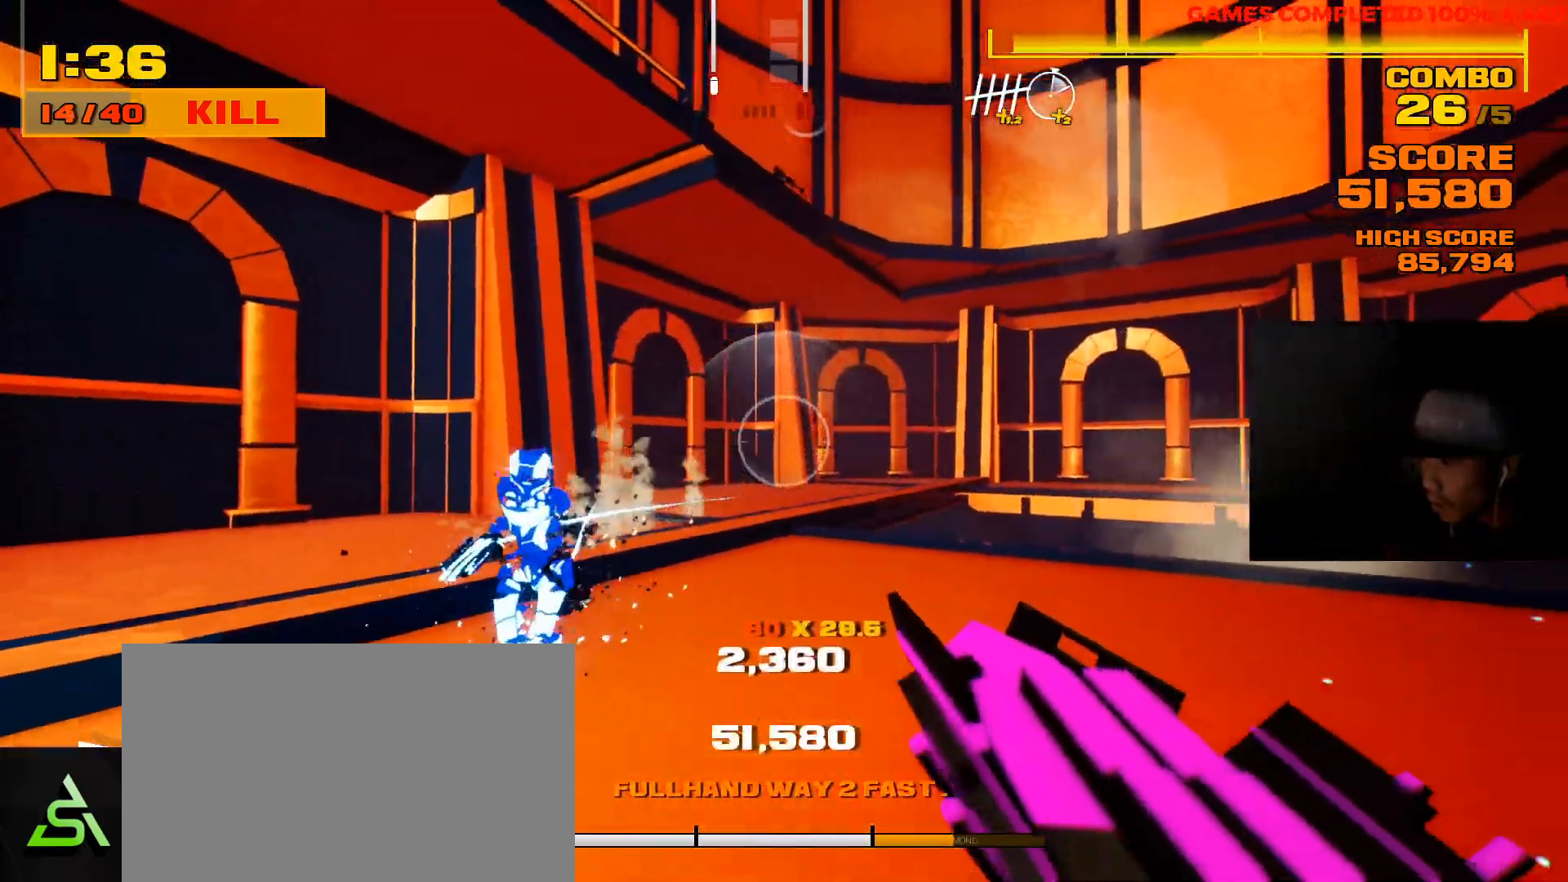
{"keys": ["s"], "mouse": [], "events": [[83, "space", "down"], [217, "s", "down"], [250, "space", "up"], [450, "d", "up"]]}
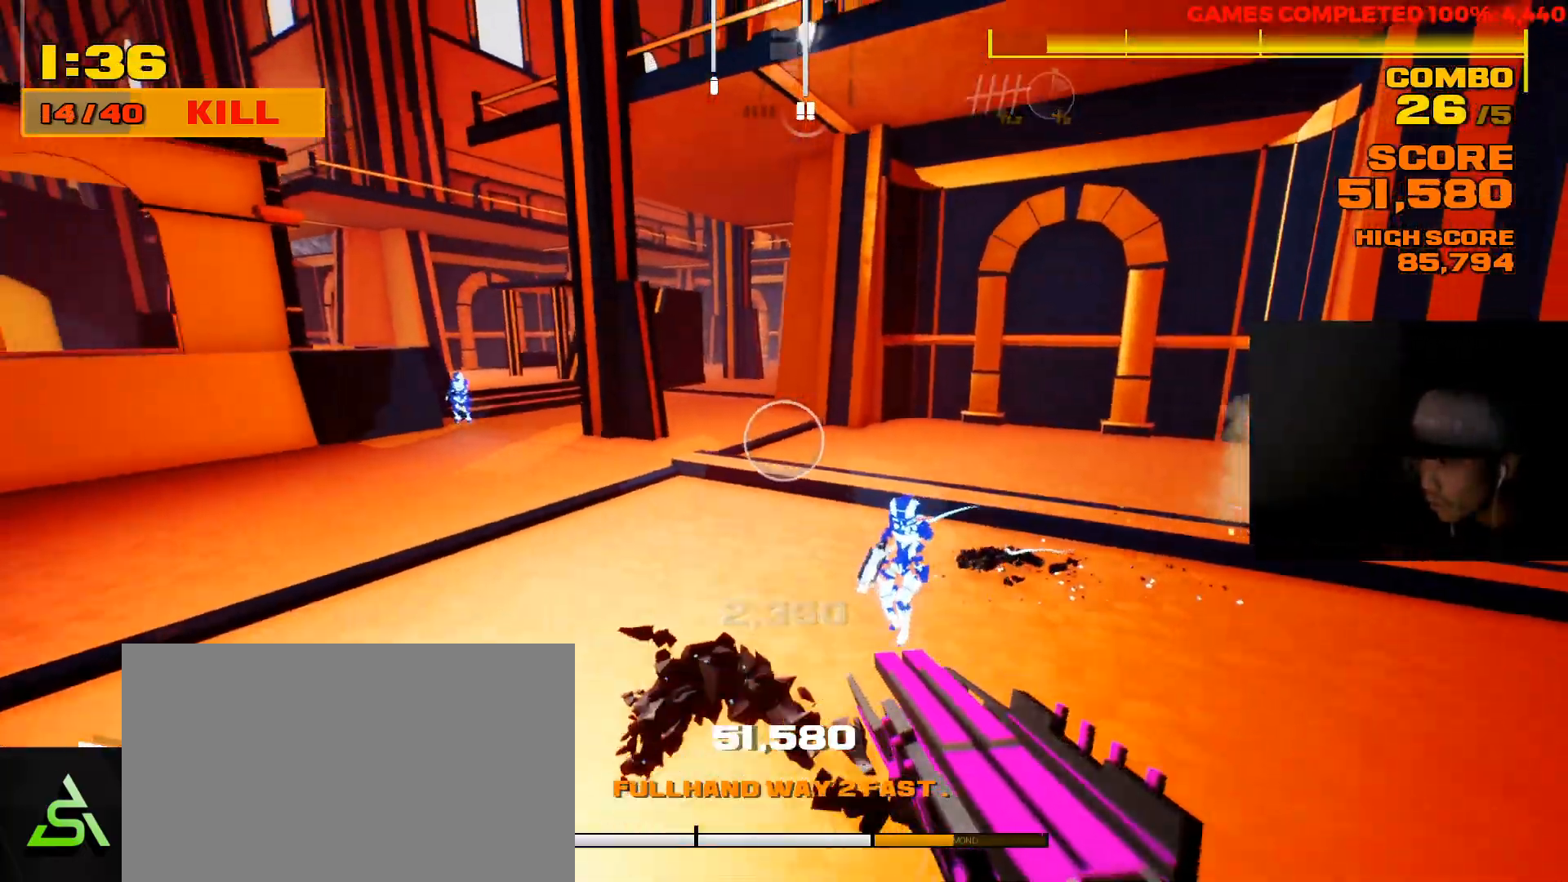
{"keys": ["s"], "mouse": [], "events": []}
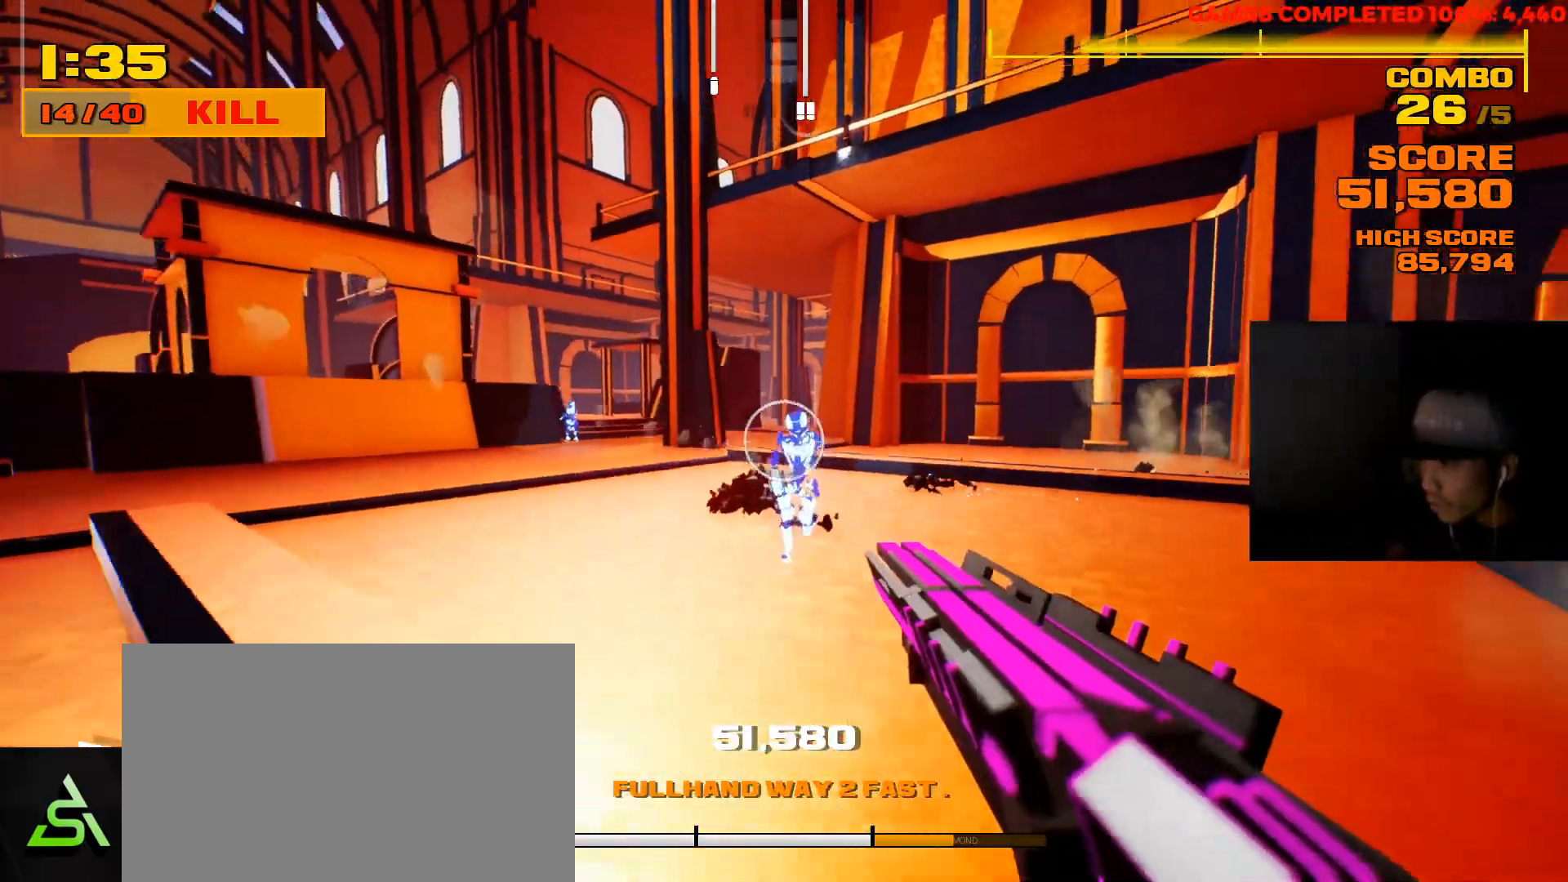
{"keys": ["shift", "space", "w"], "mouse": [], "events": [[33, "mouse_left", "down"], [167, "mouse_left", "up"], [167, "s", "up"], [267, "w", "down"], [300, "shift", "down"], [467, "space", "down"]]}
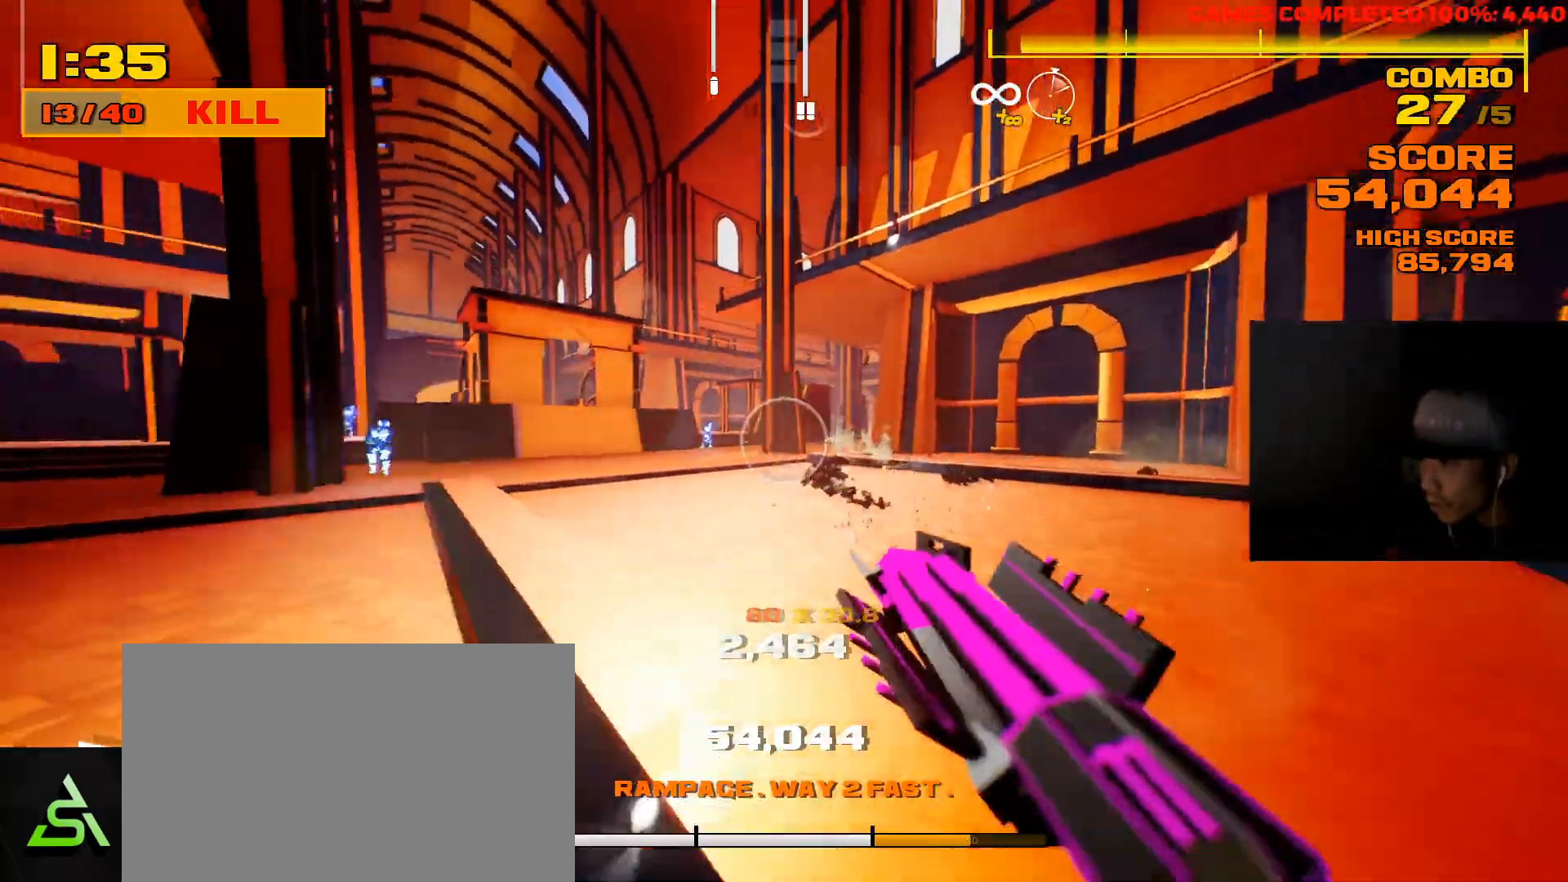
{"keys": ["shift", "w"], "mouse": [], "events": [[250, "space", "up"]]}
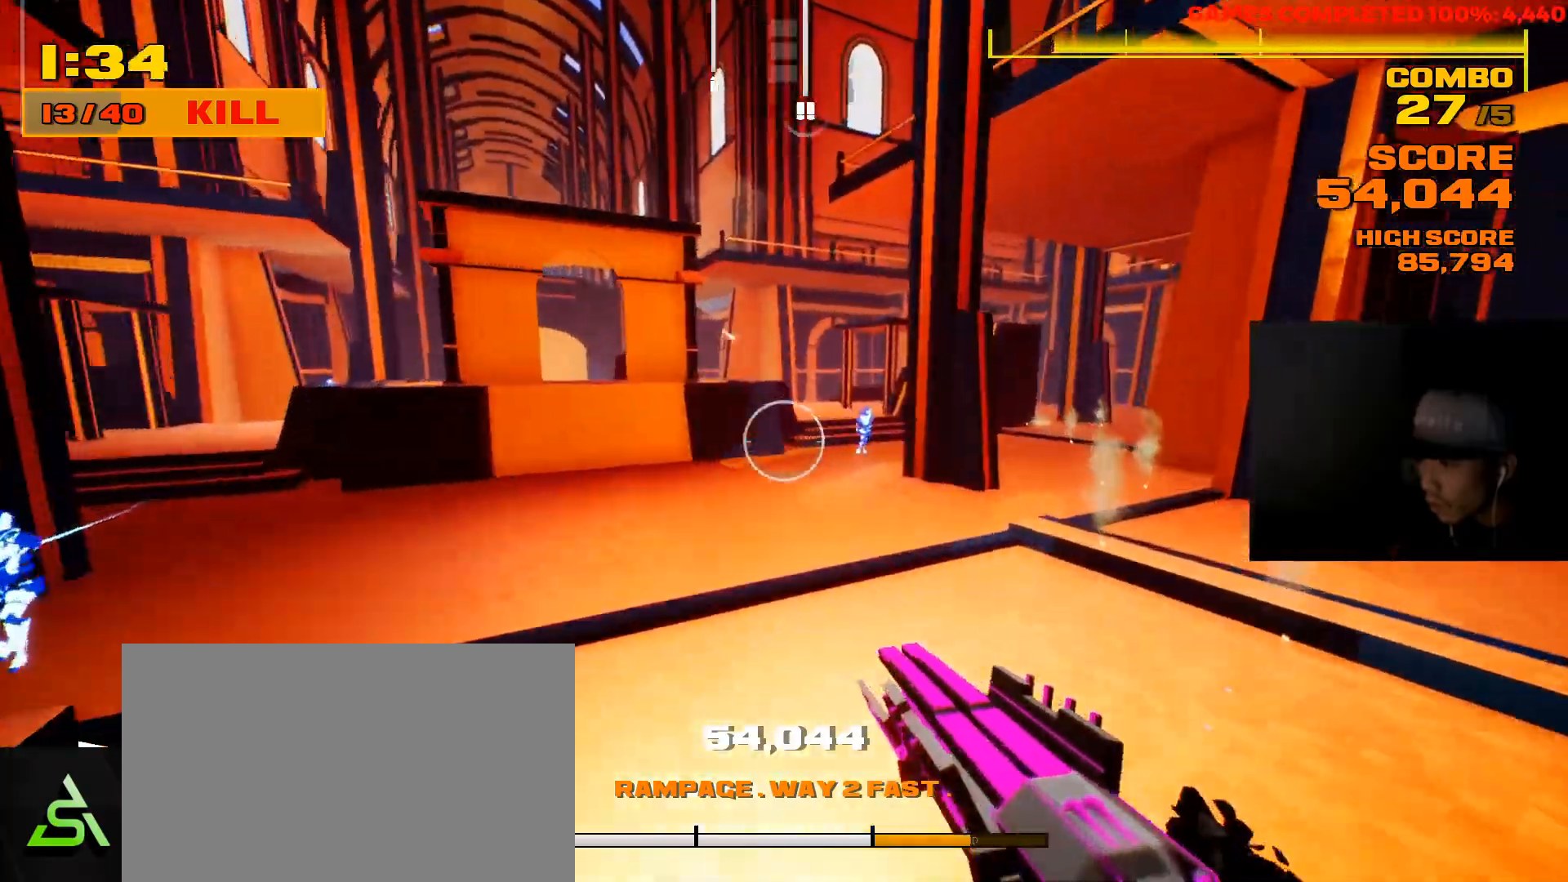
{"keys": ["d", "w"], "mouse": [], "events": [[250, "shift", "up"], [400, "d", "down"]]}
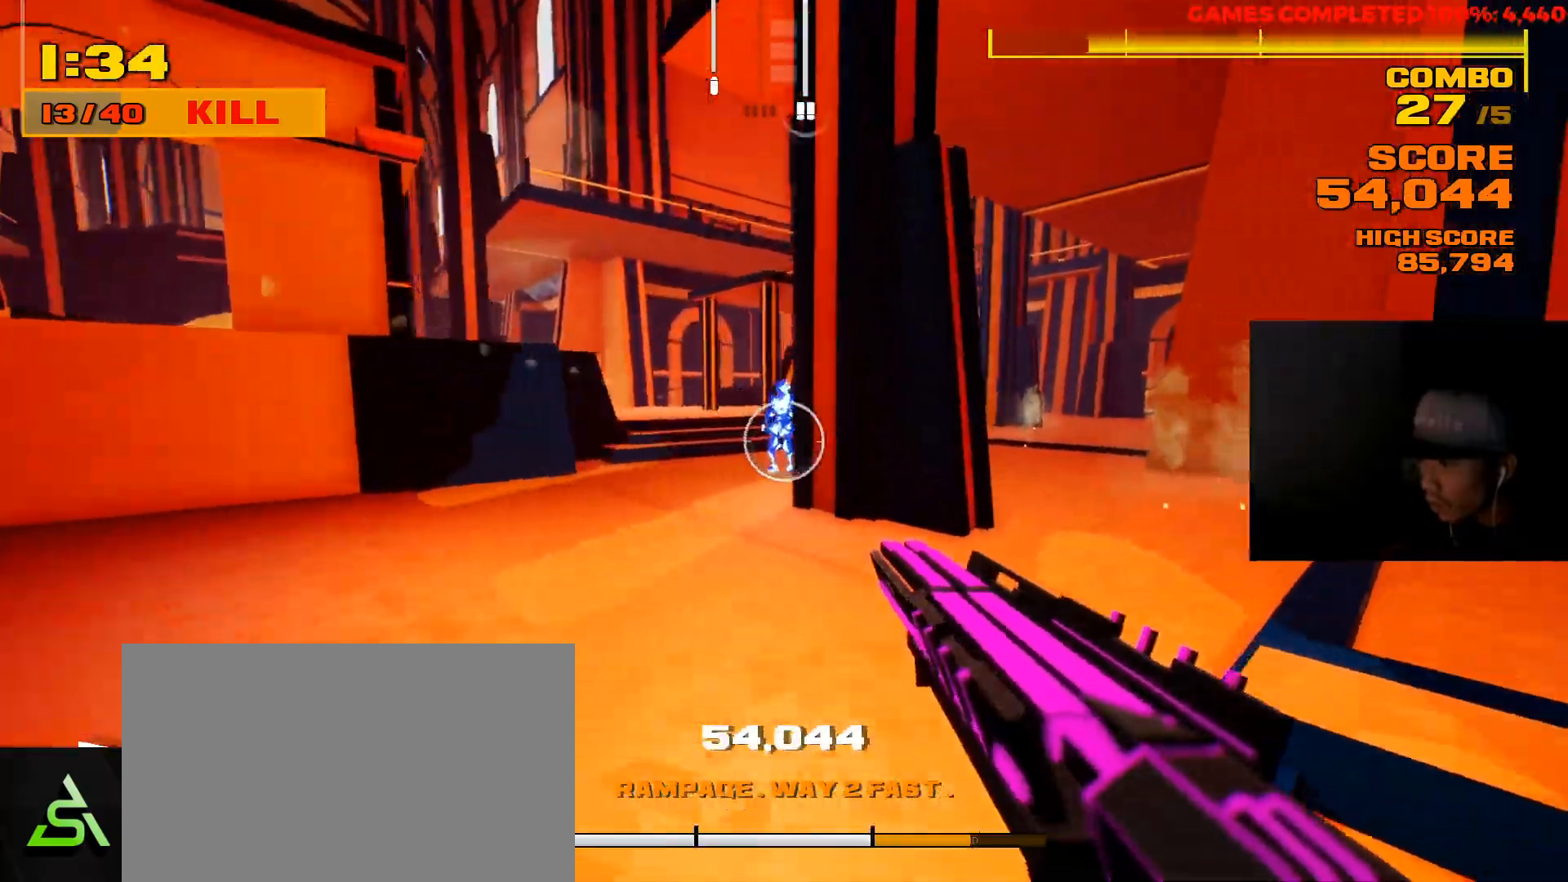
{"keys": ["a"], "mouse": [], "events": [[200, "space", "down"], [267, "w", "up"], [333, "a", "down"], [333, "d", "up"], [333, "space", "up"]]}
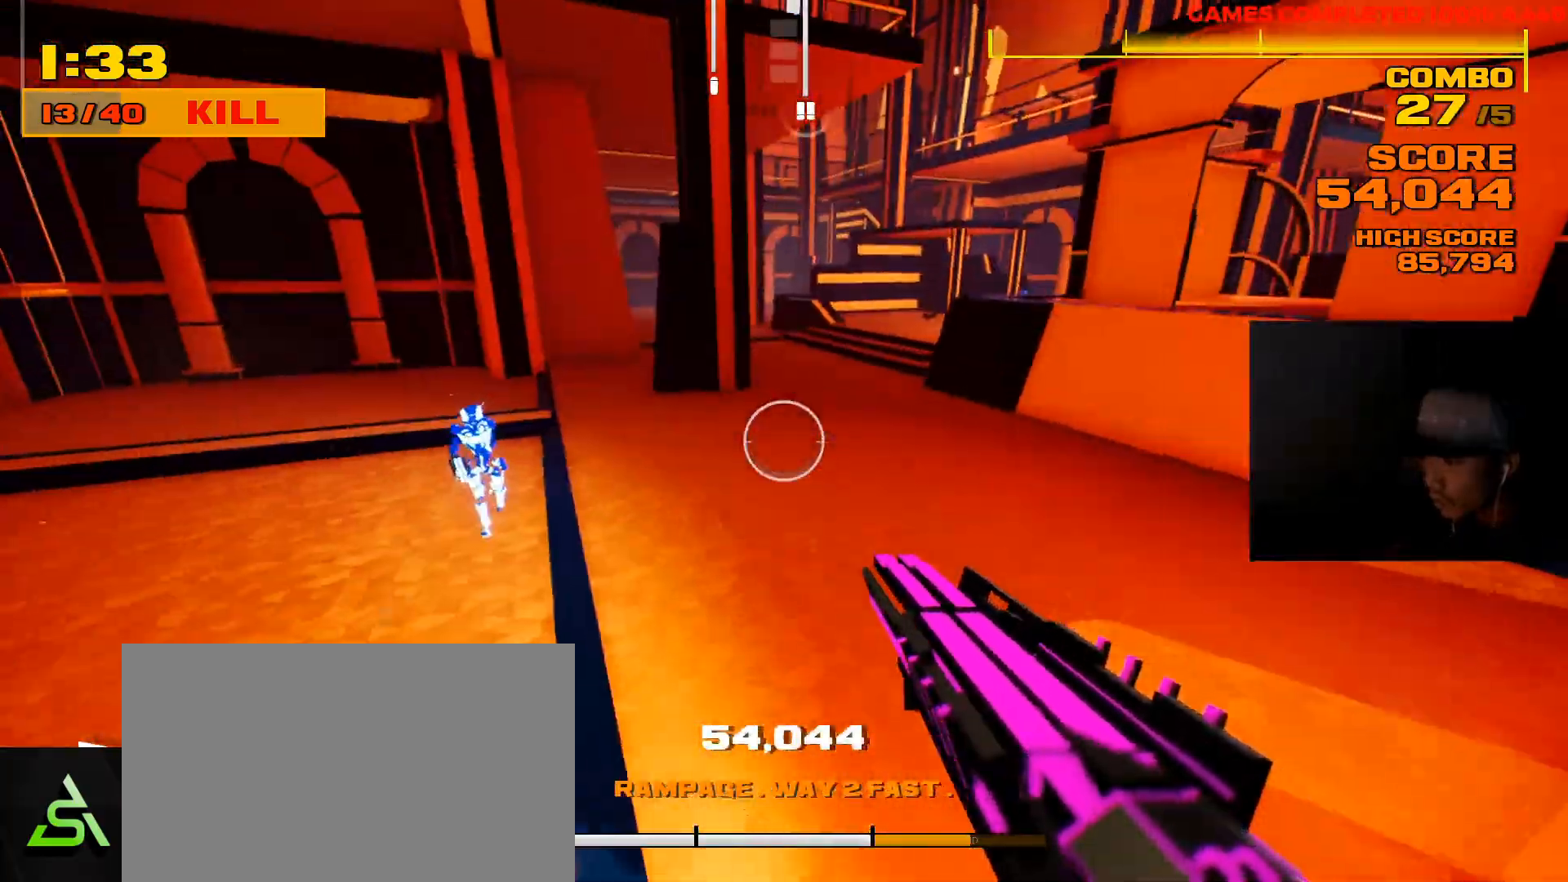
{"keys": ["a", "w"], "mouse": [], "events": [[300, "w", "down"], [350, "mouse_left", "down"], [417, "mouse_left", "up"]]}
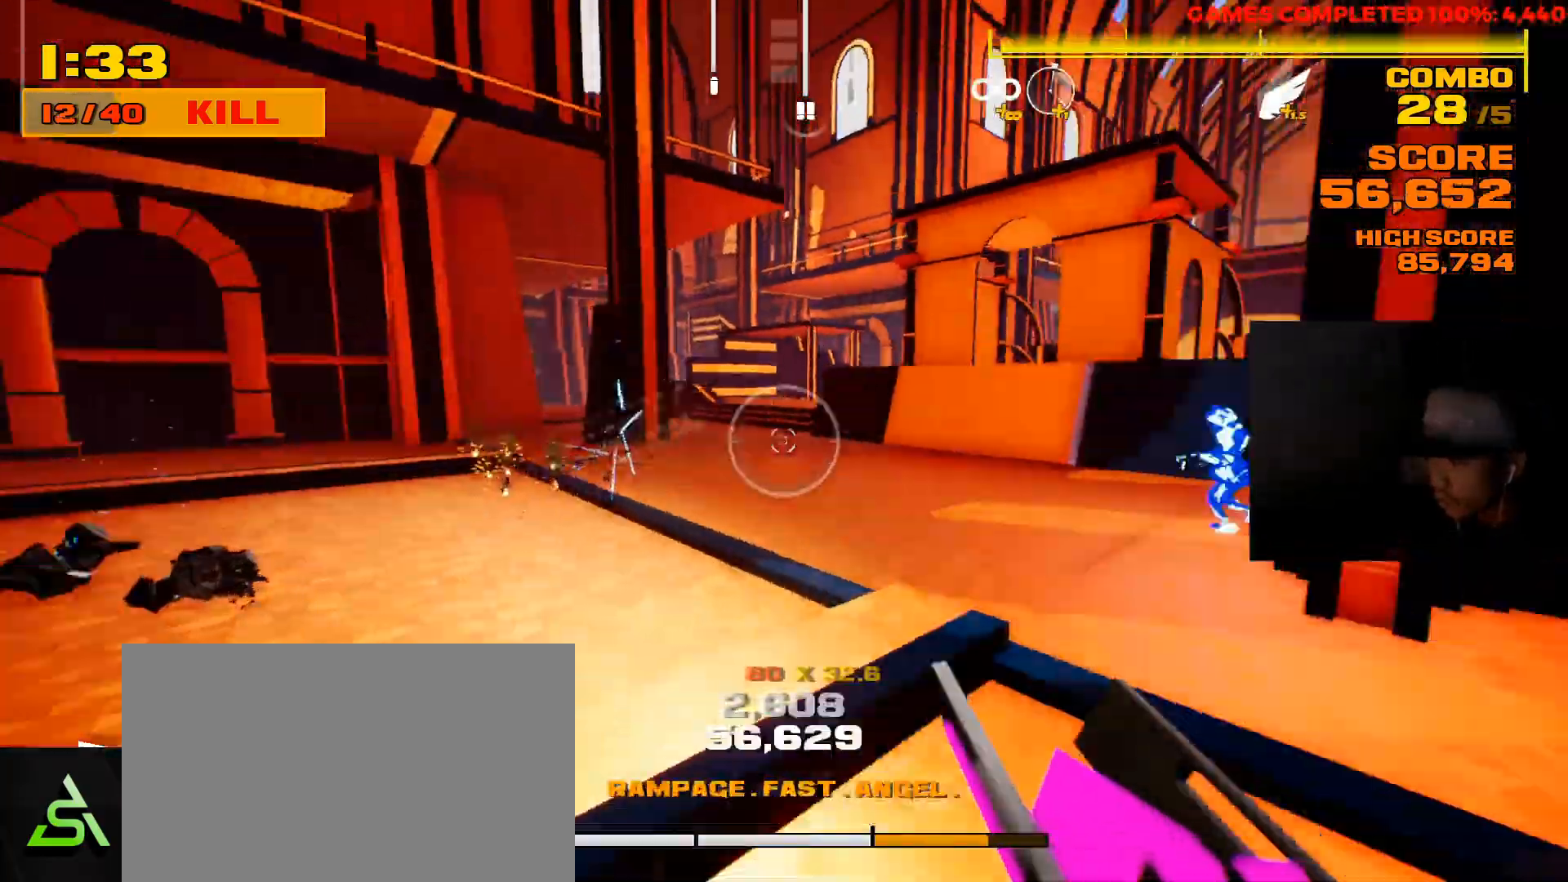
{"keys": ["a"], "mouse": [], "events": [[83, "w", "up"]]}
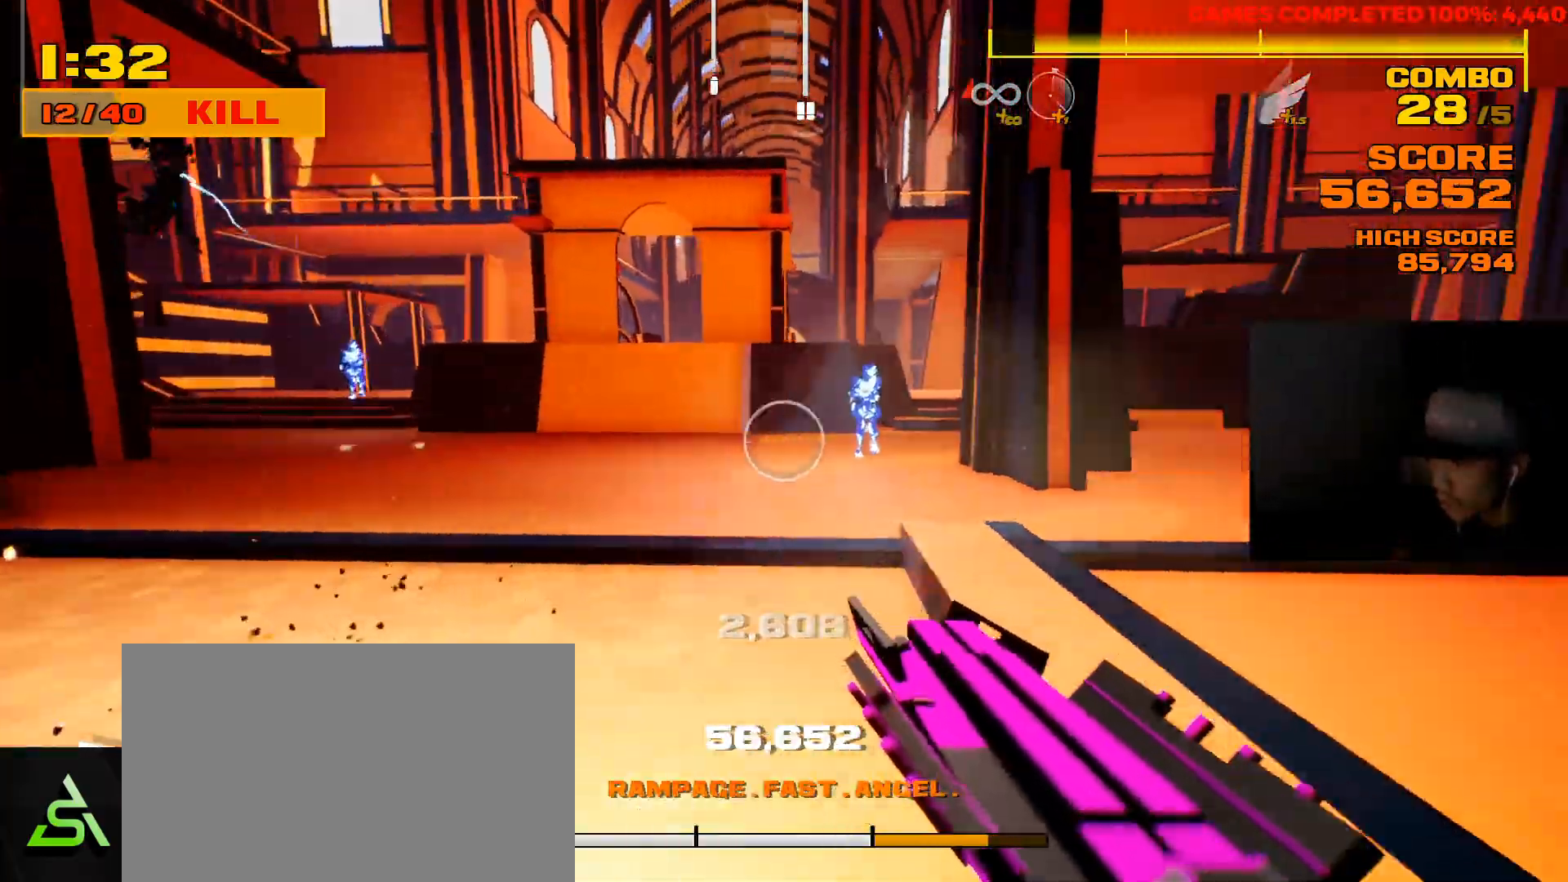
{"keys": ["a", "w"], "mouse": [], "events": [[83, "s", "down"], [133, "space", "down"], [233, "s", "up"], [300, "space", "up"], [433, "w", "down"]]}
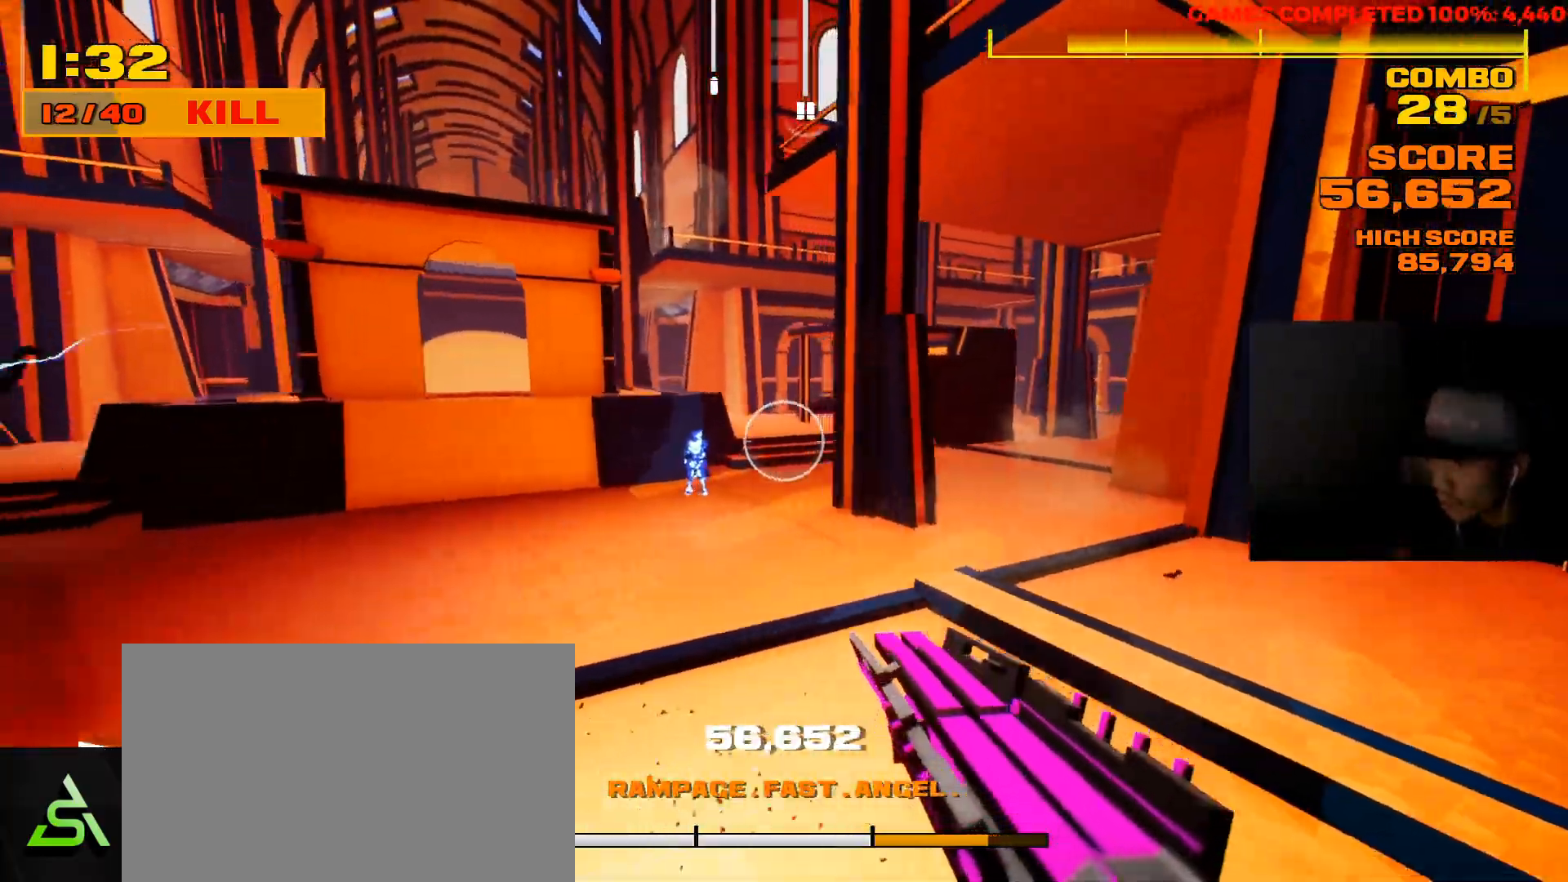
{"keys": ["w"], "mouse": [], "events": [[300, "mouse_left", "down"], [367, "a", "up"], [400, "mouse_left", "up"]]}
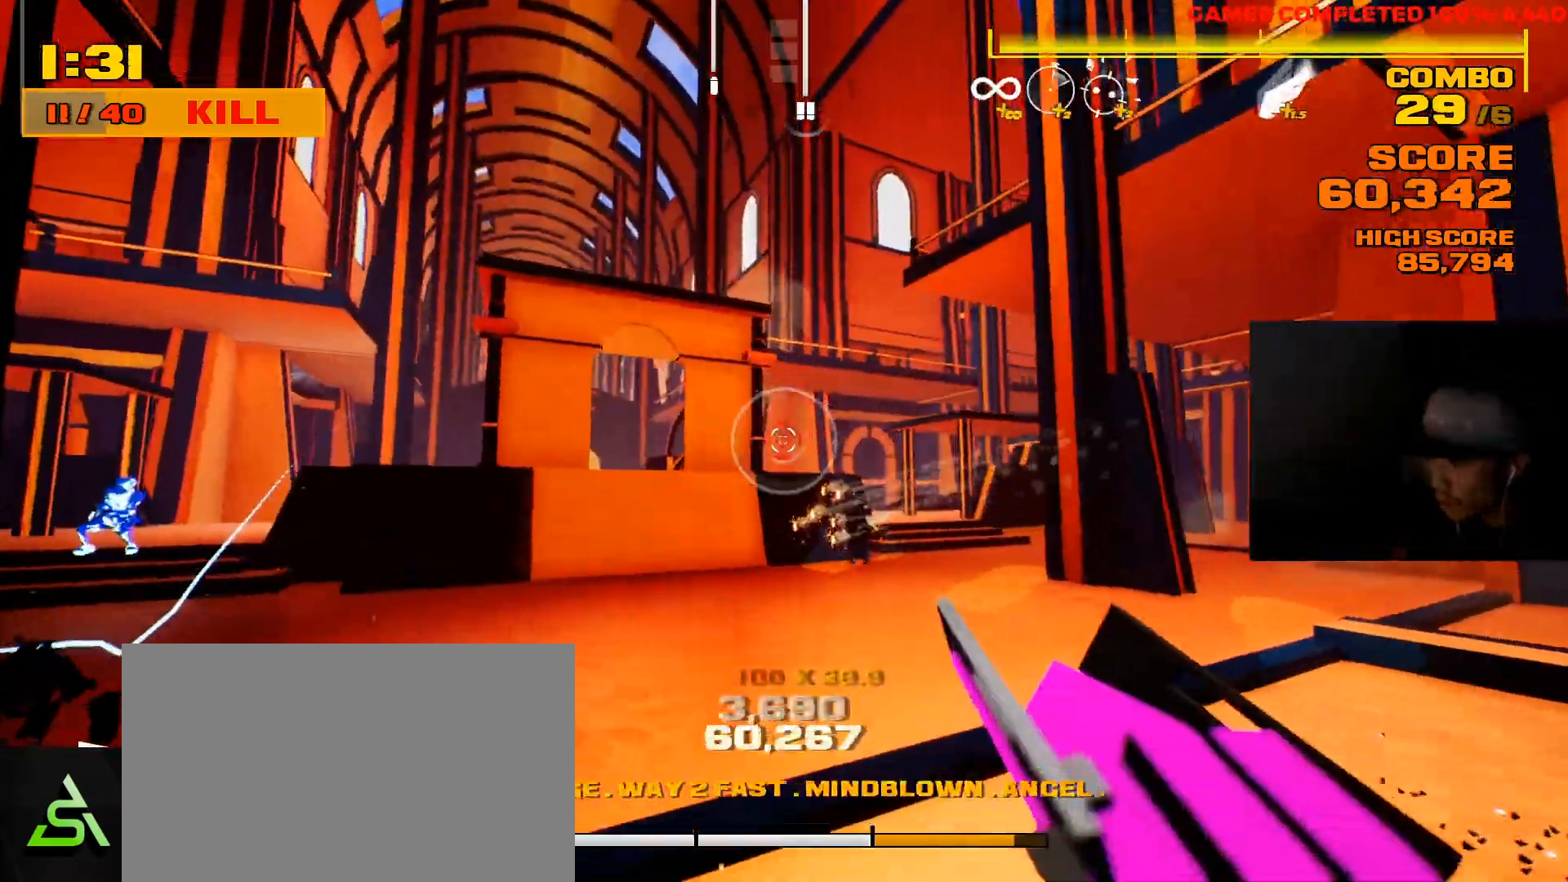
{"keys": ["shift", "w"], "mouse": [], "events": [[33, "shift", "down"], [150, "space", "down"], [350, "space", "up"]]}
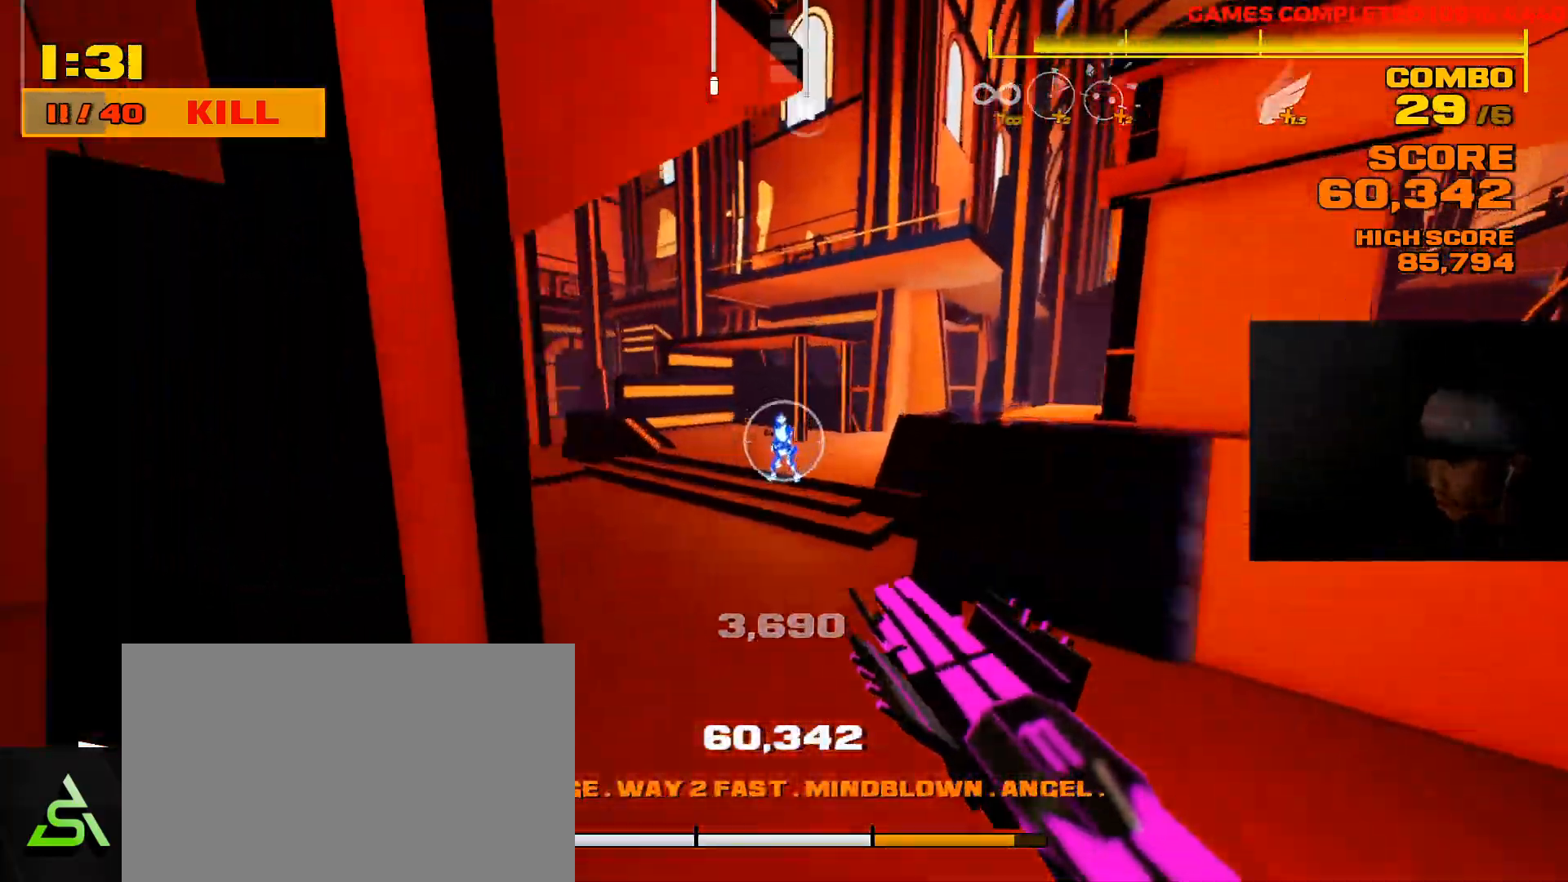
{"keys": ["w"], "mouse": [], "events": [[150, "mouse_right", "down"], [183, "a", "down"], [283, "mouse_right", "up"], [367, "shift", "up"], [500, "a", "up"]]}
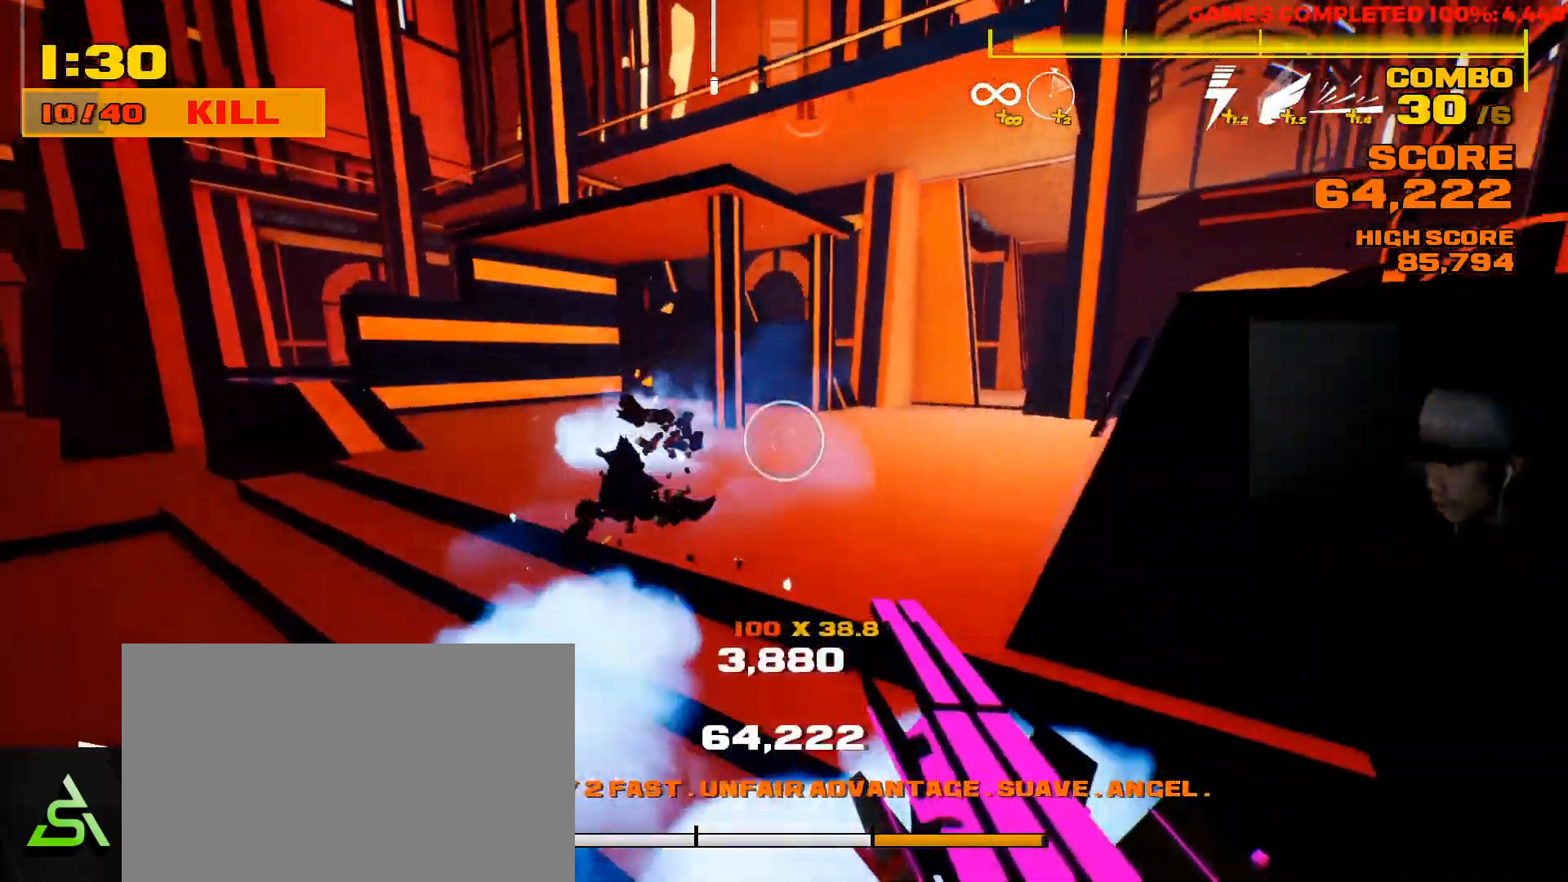
{"keys": ["shift", "space", "w"], "mouse": [], "events": [[133, "shift", "down"], [500, "space", "down"]]}
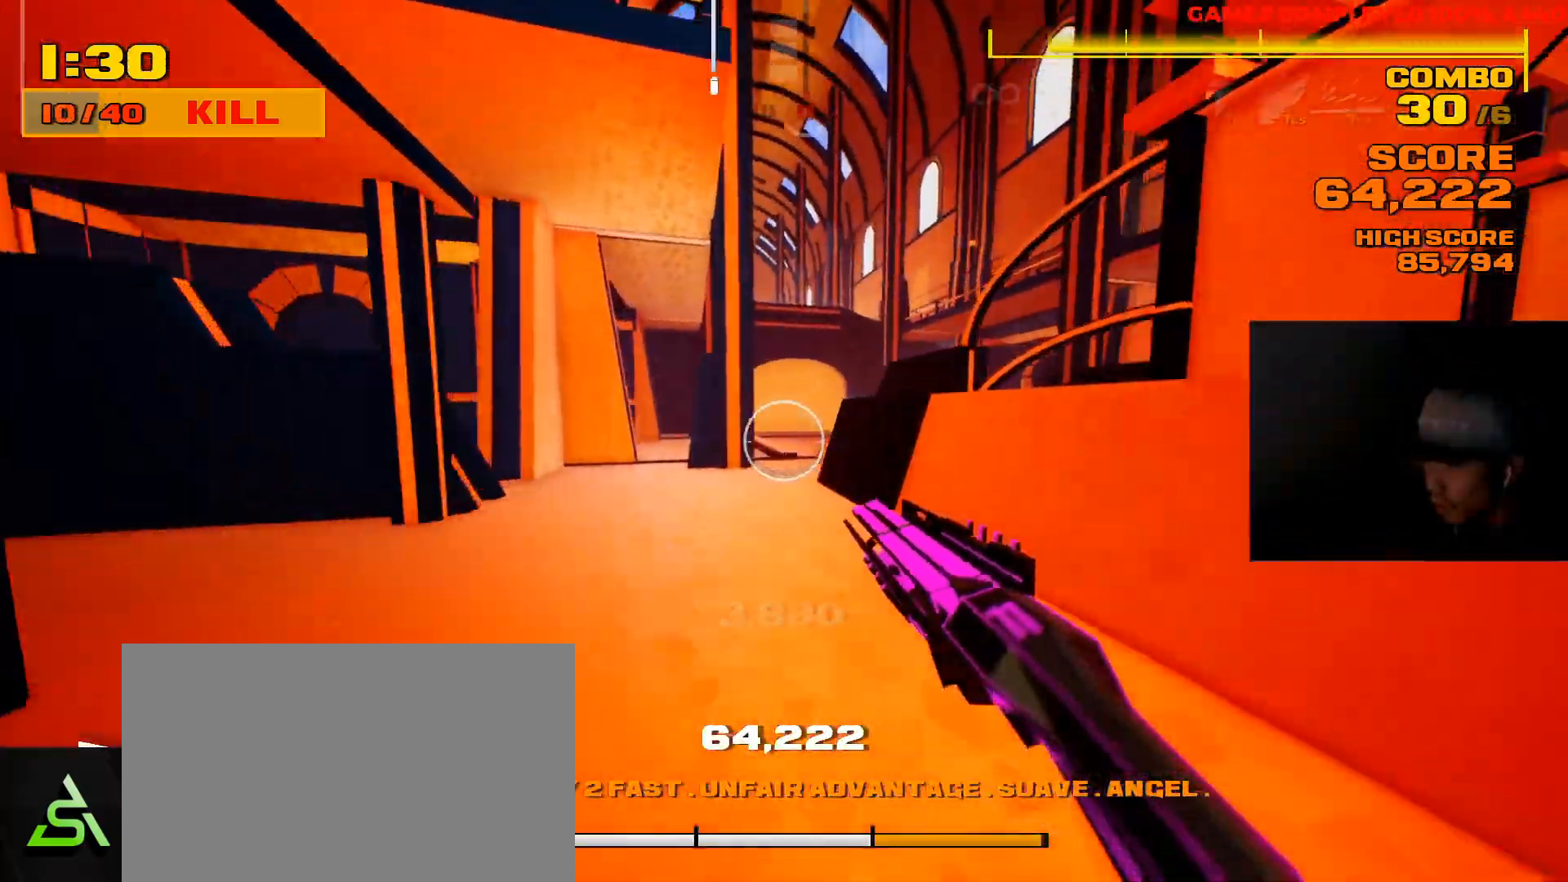
{"keys": ["shift", "w"], "mouse": [], "events": [[167, "space", "up"]]}
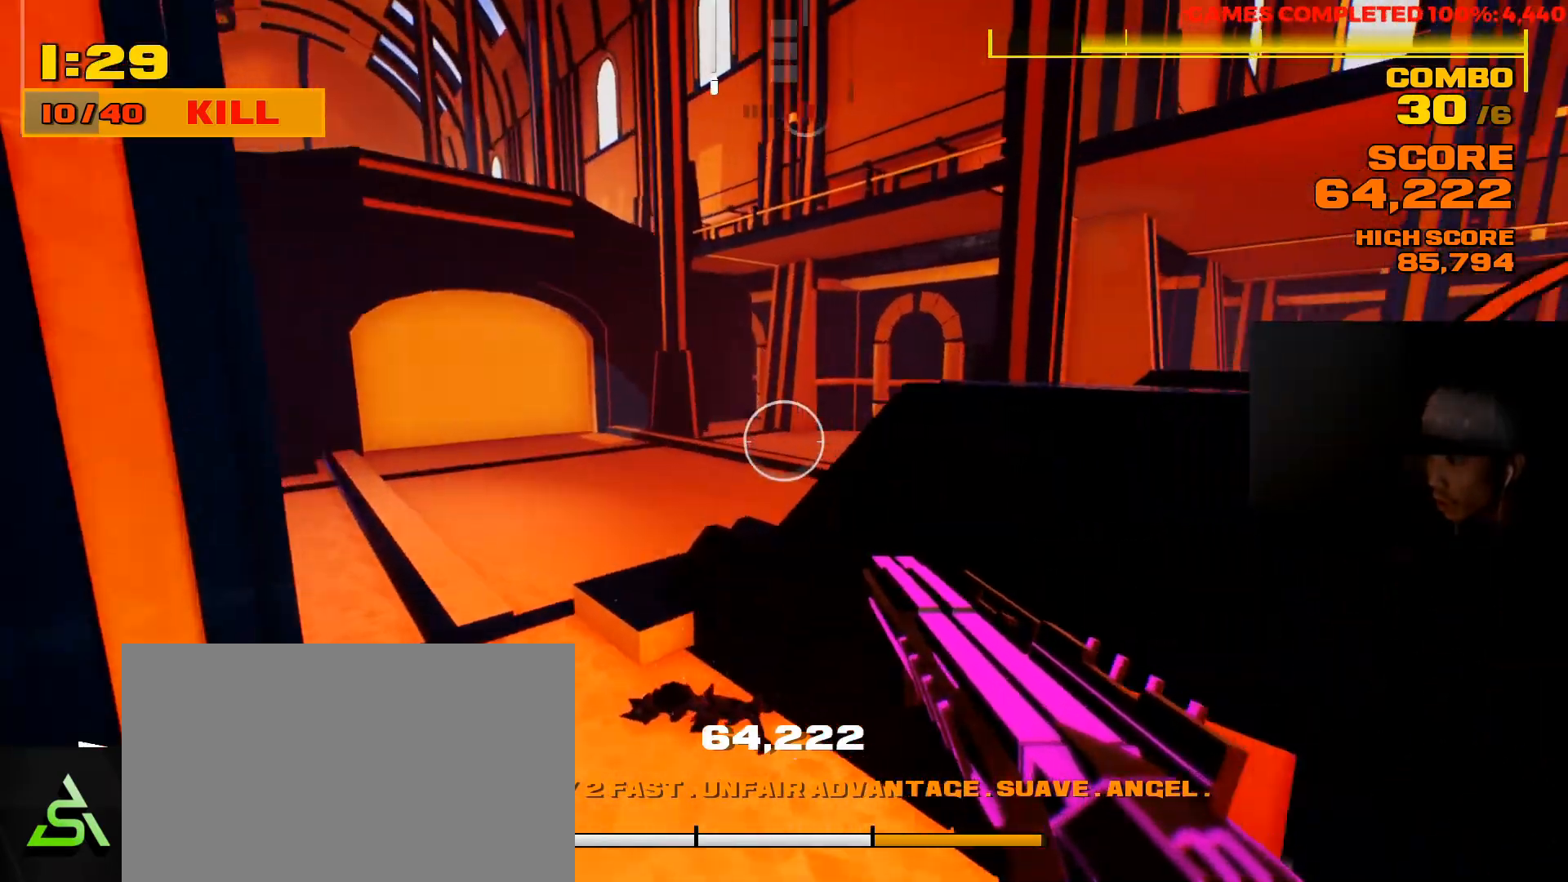
{"keys": ["a", "w"], "mouse": [], "events": [[283, "a", "down"], [283, "shift", "up"]]}
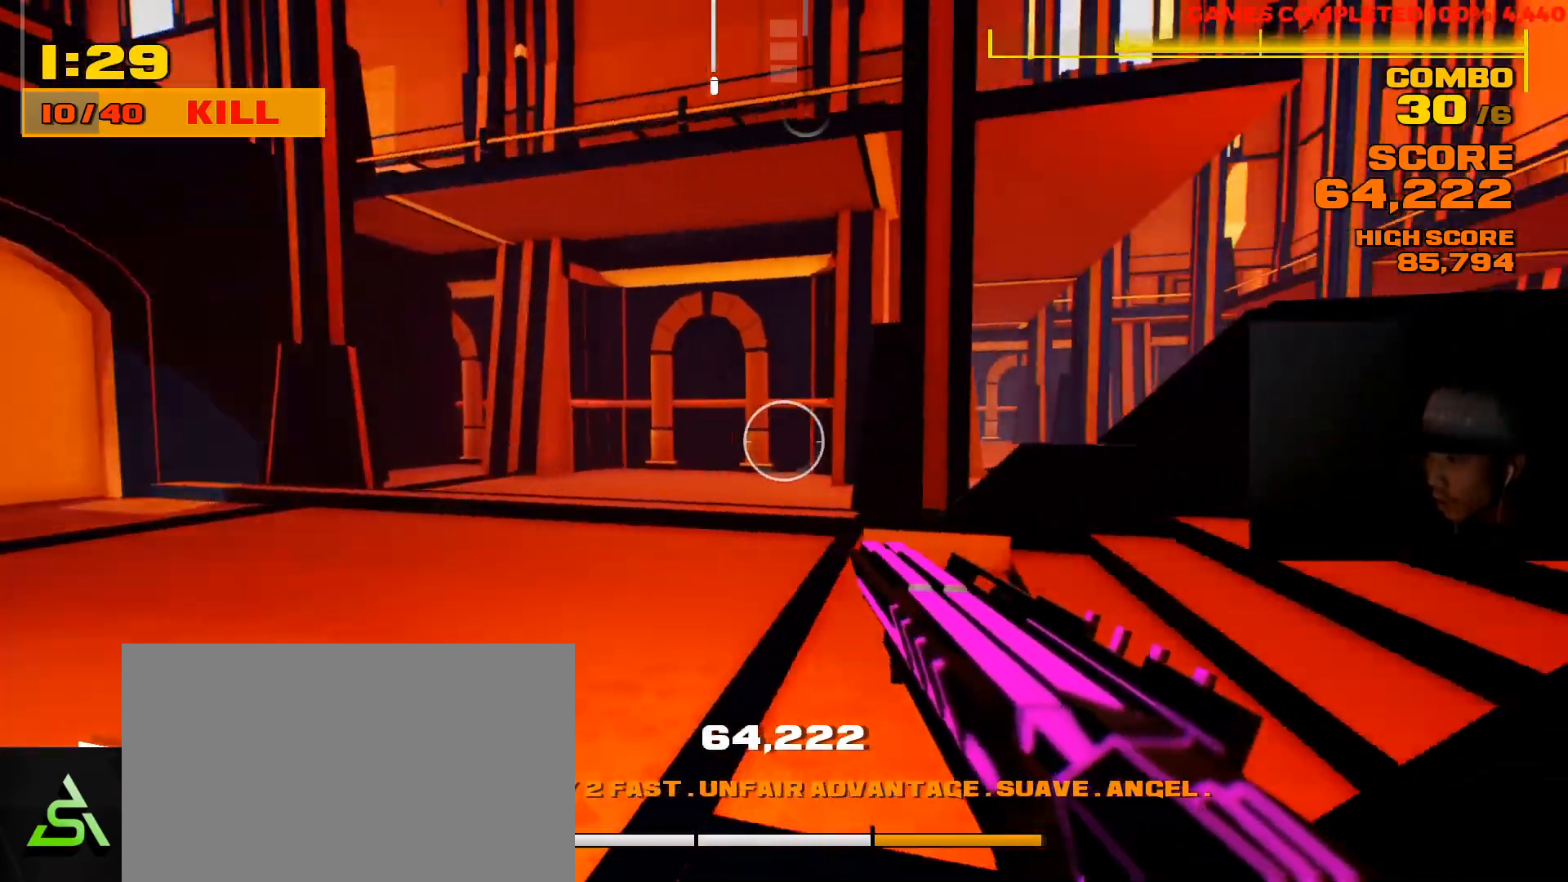
{"keys": ["w"], "mouse": [], "events": [[50, "w", "up"], [267, "w", "down"], [400, "a", "up"]]}
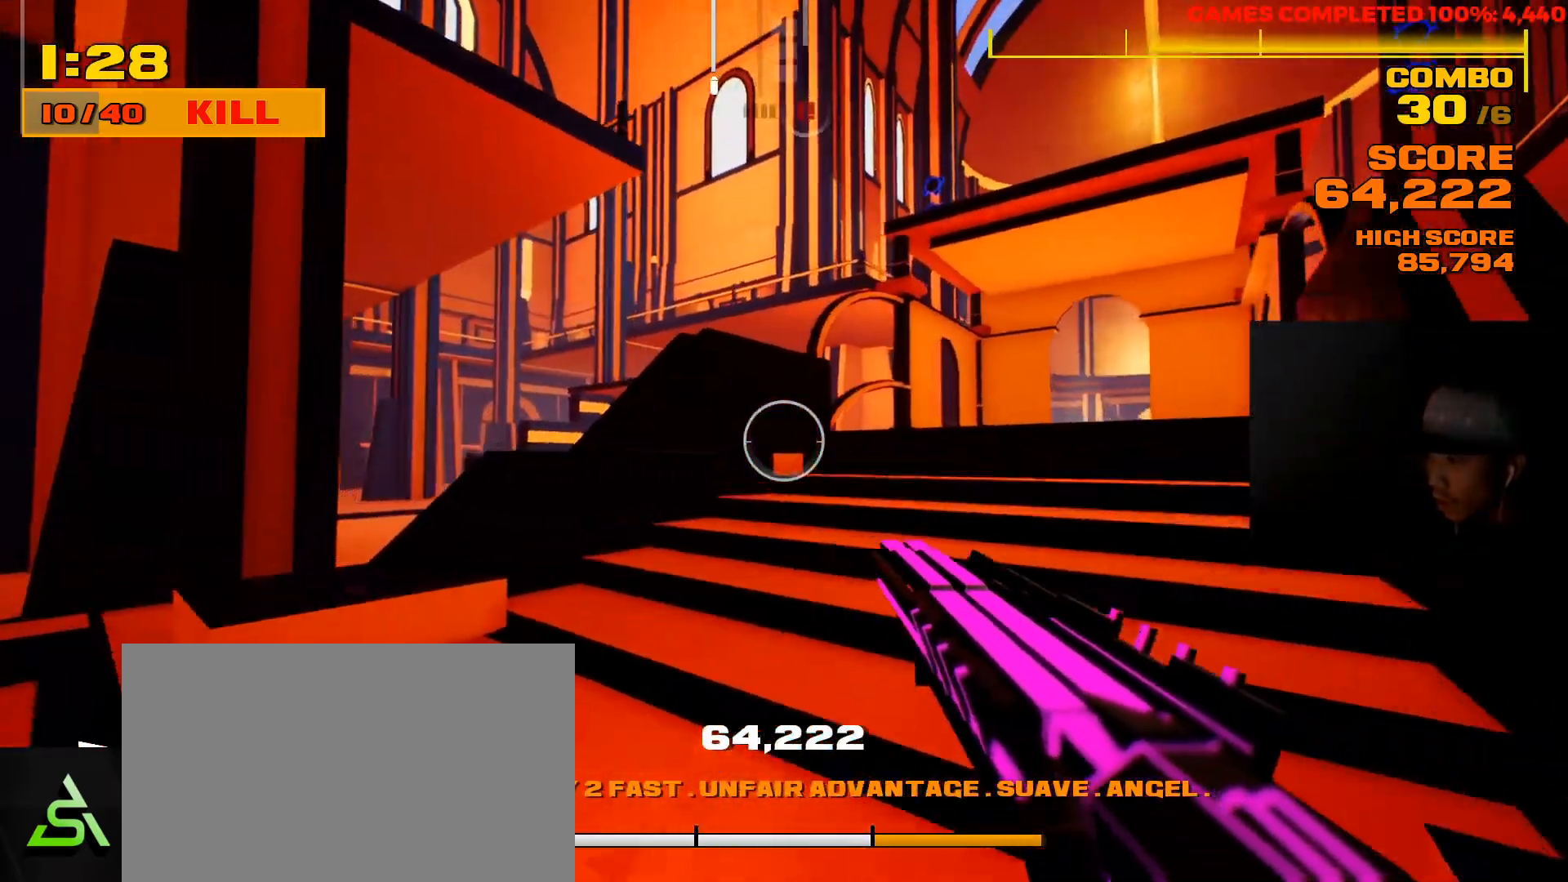
{"keys": ["a", "w"], "mouse": [], "events": [[467, "a", "down"]]}
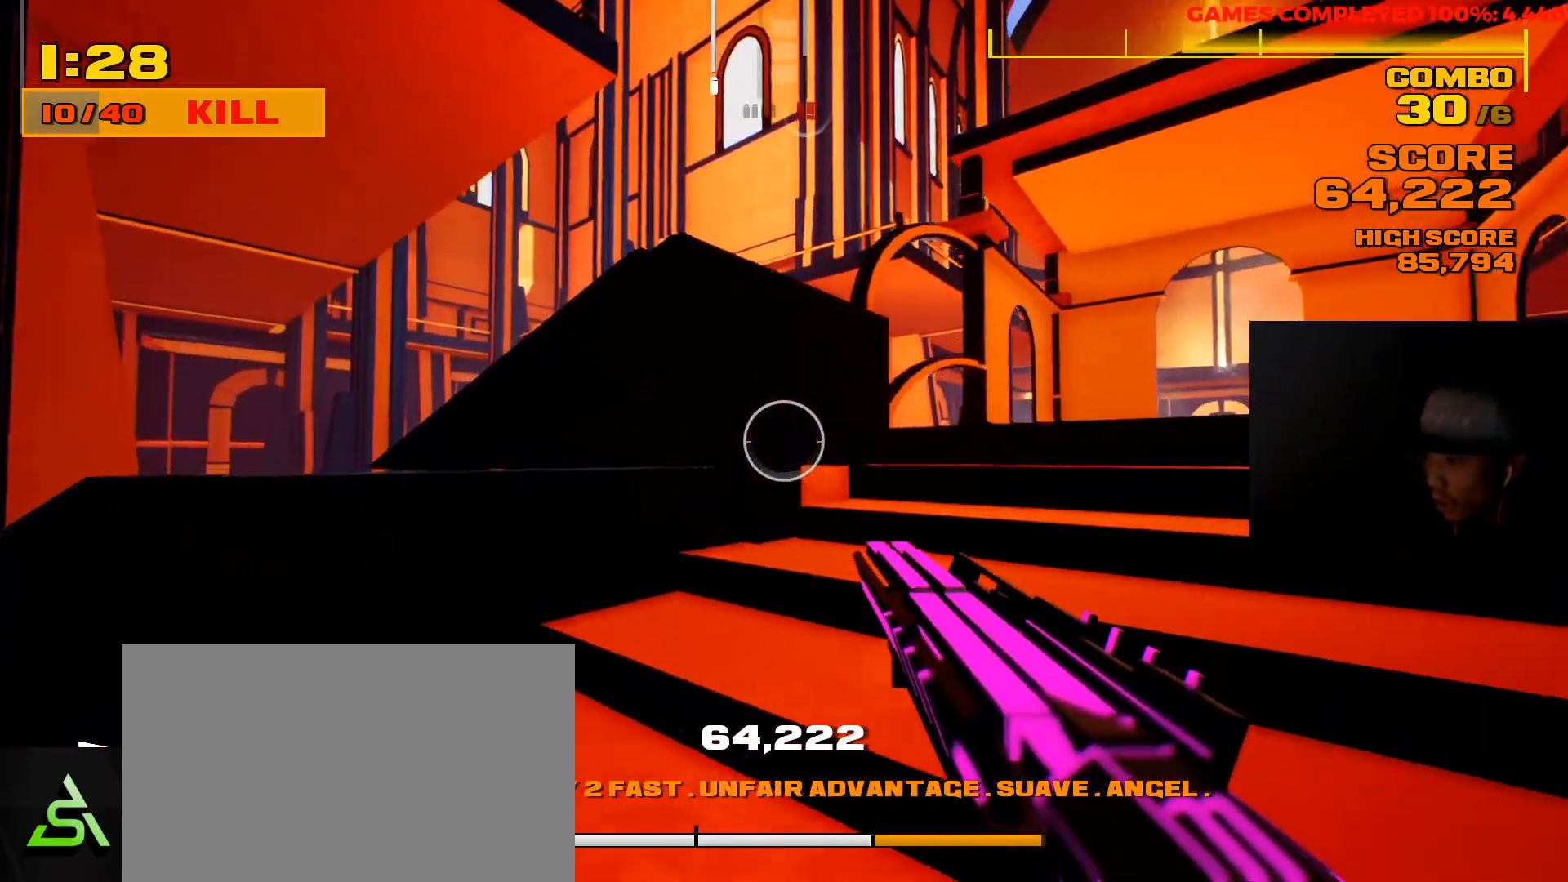
{"keys": ["d"], "mouse": [], "events": [[133, "space", "down"], [133, "w", "up"], [217, "a", "up"], [283, "space", "up"], [450, "d", "down"]]}
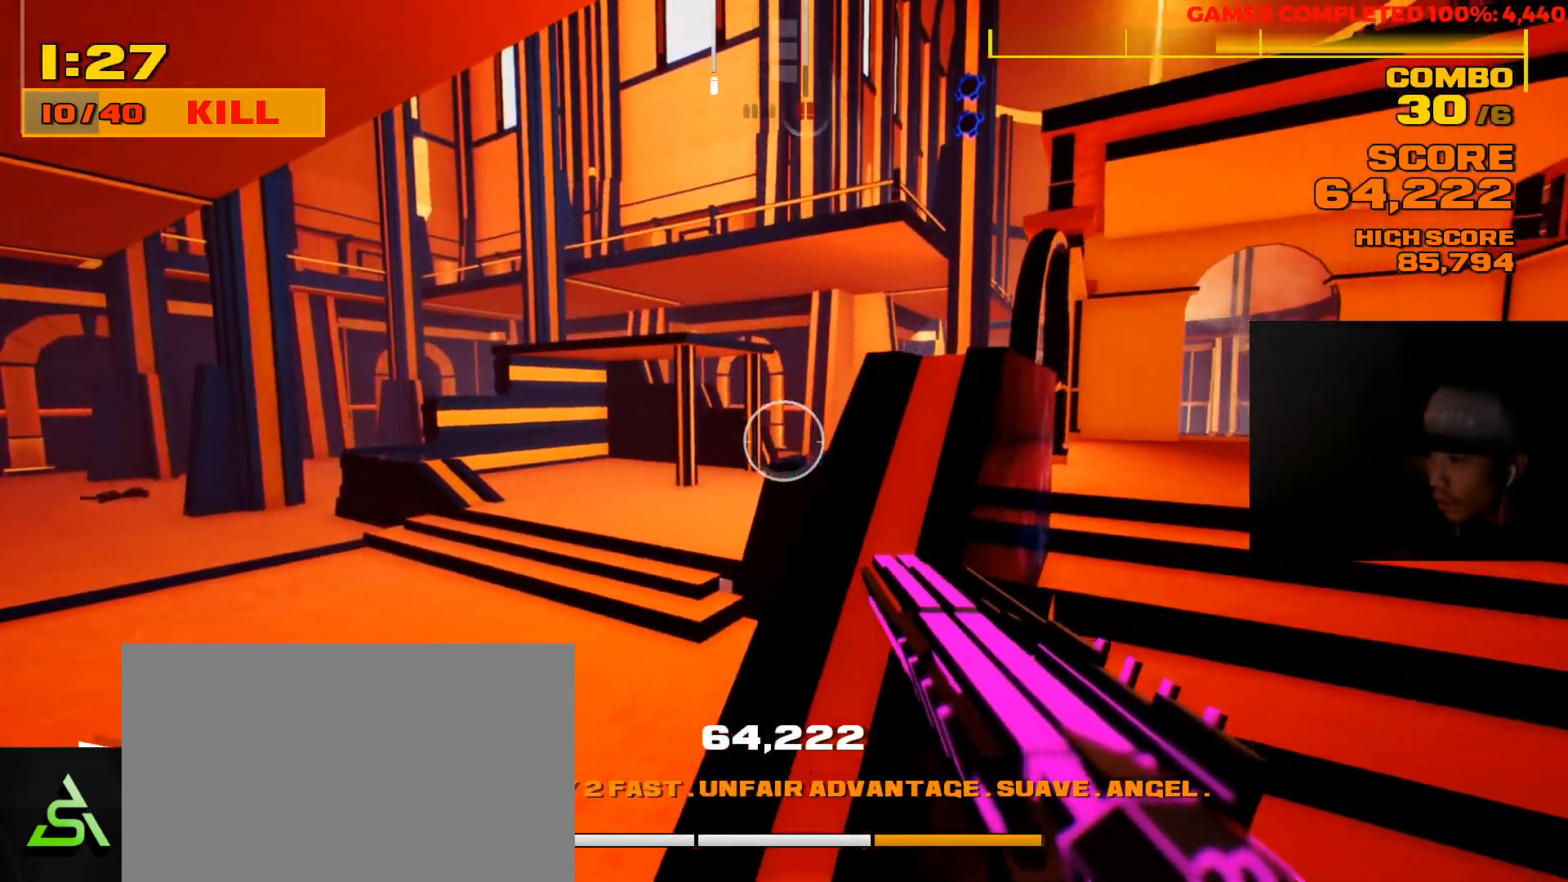
{"keys": ["space"], "mouse": [], "events": [[50, "d", "up"], [150, "a", "down"], [350, "a", "up"], [500, "space", "down"]]}
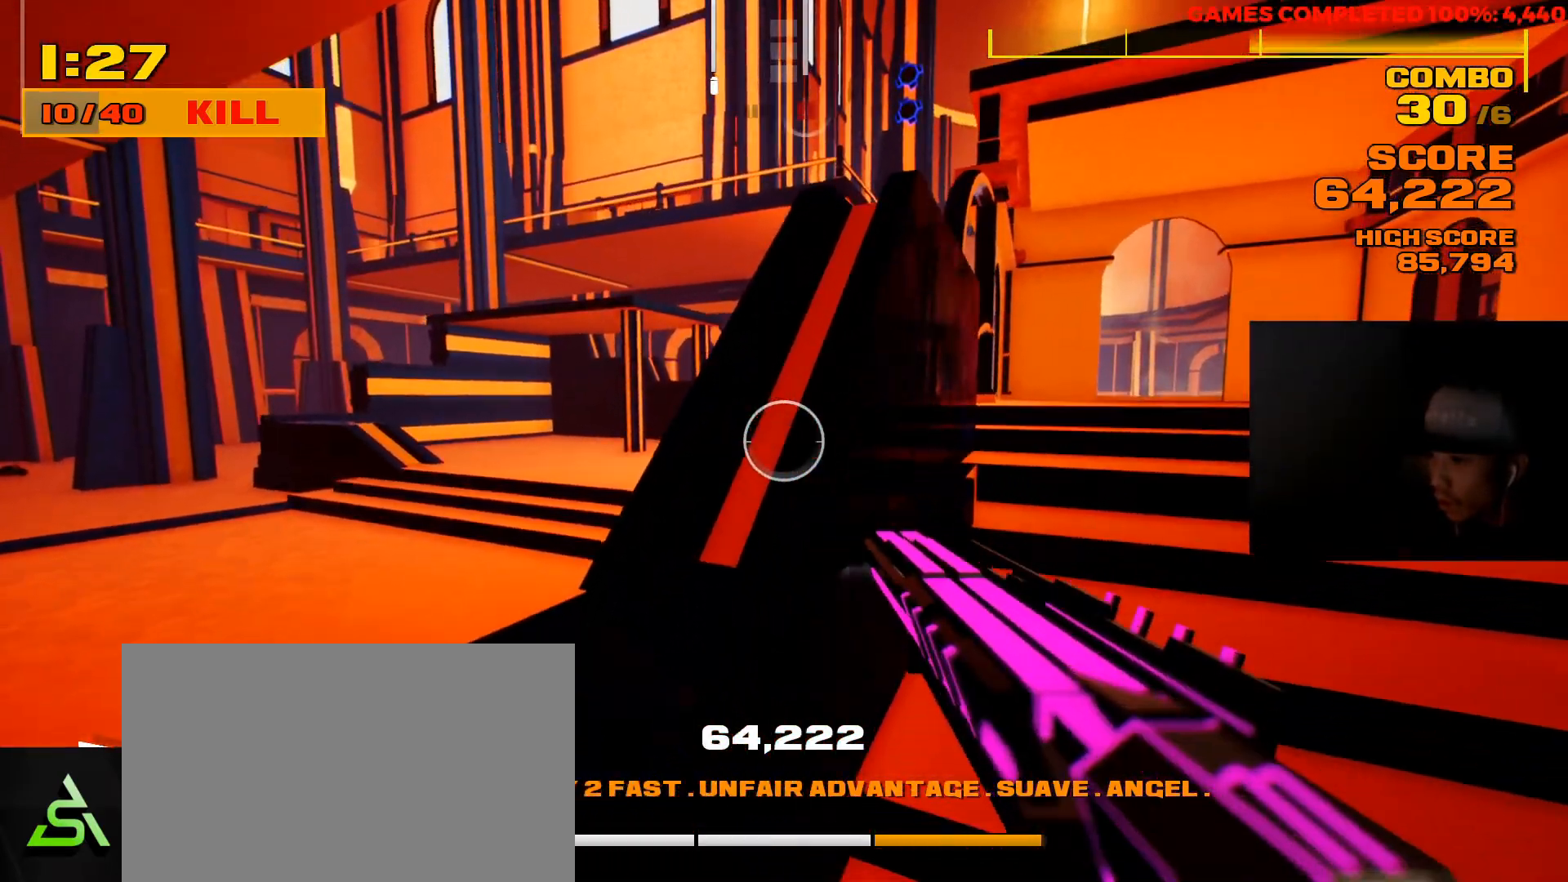
{"keys": [], "mouse": [], "events": [[133, "space", "up"], [200, "a", "down"], [300, "w", "down"], [333, "a", "up"], [367, "w", "up"]]}
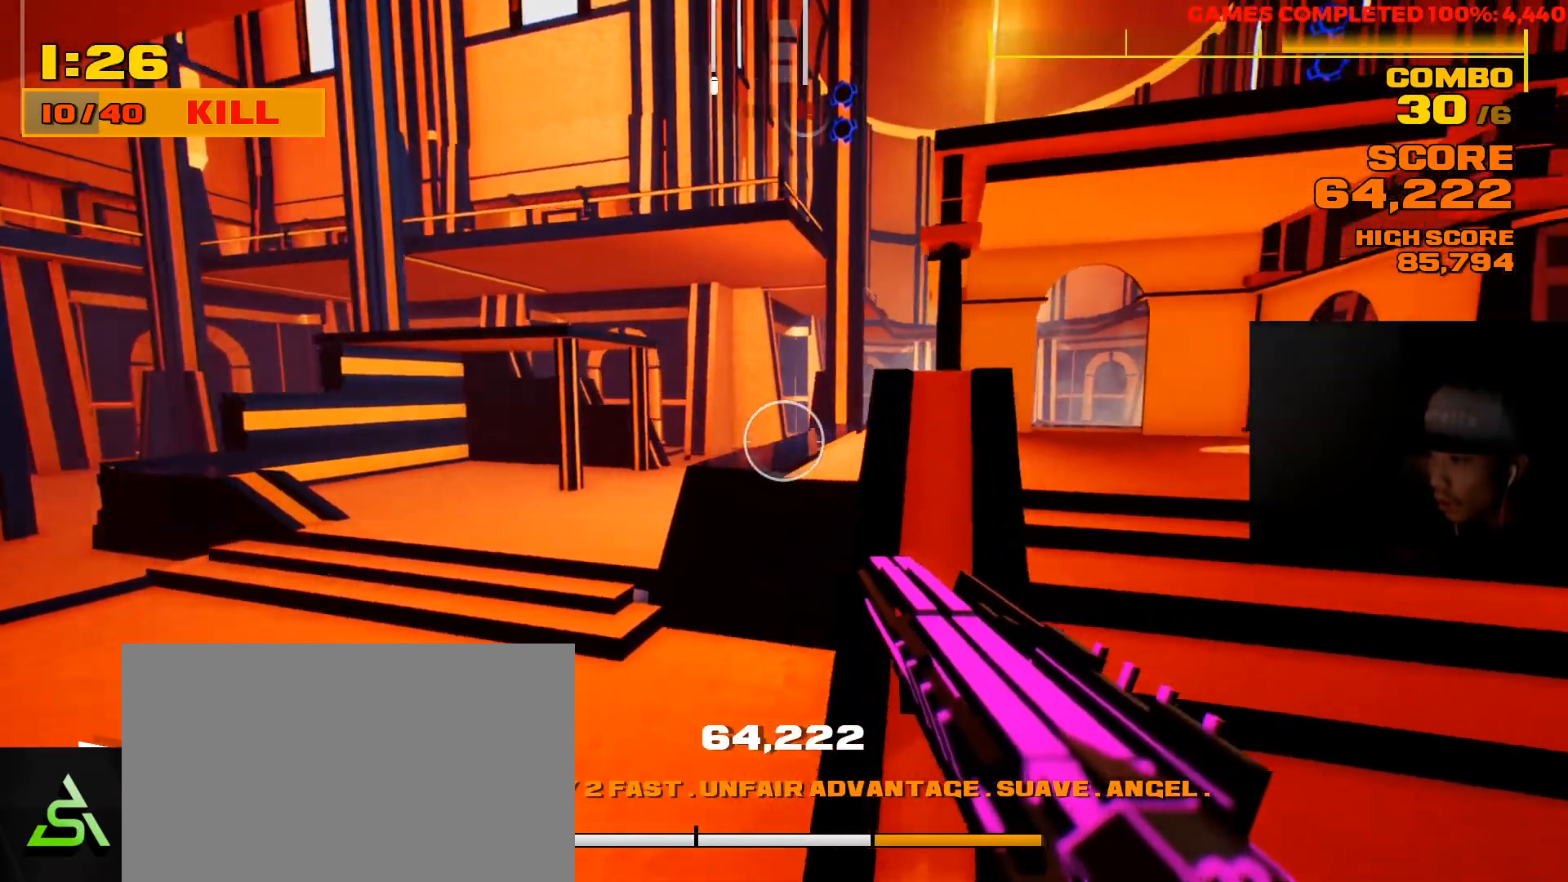
{"keys": ["w"], "mouse": [], "events": [[300, "w", "down"]]}
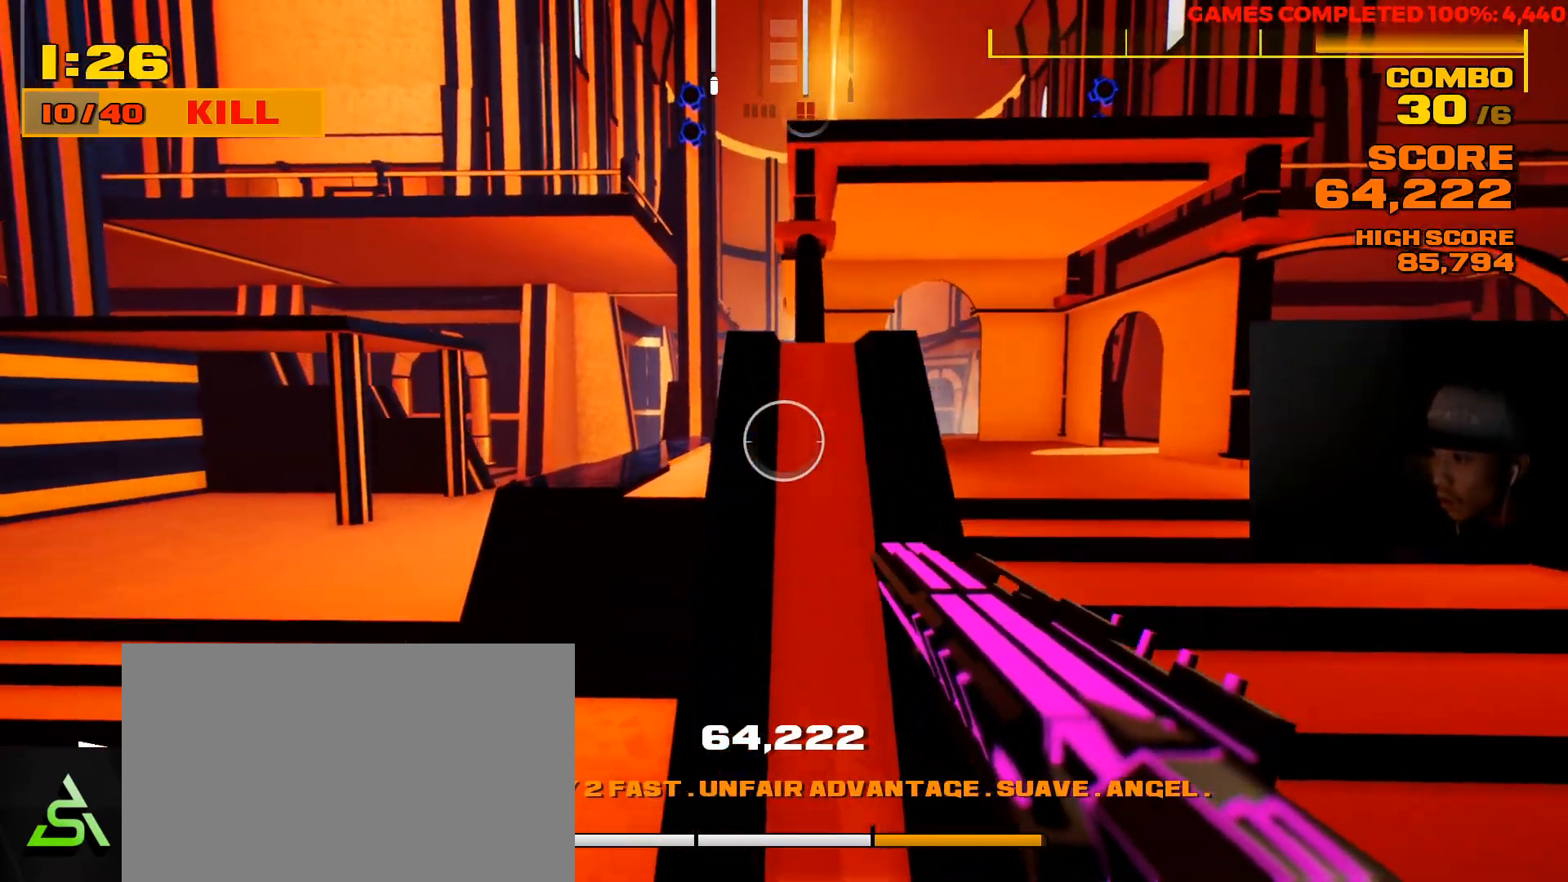
{"keys": ["space", "w"], "mouse": [], "events": [[417, "space", "down"]]}
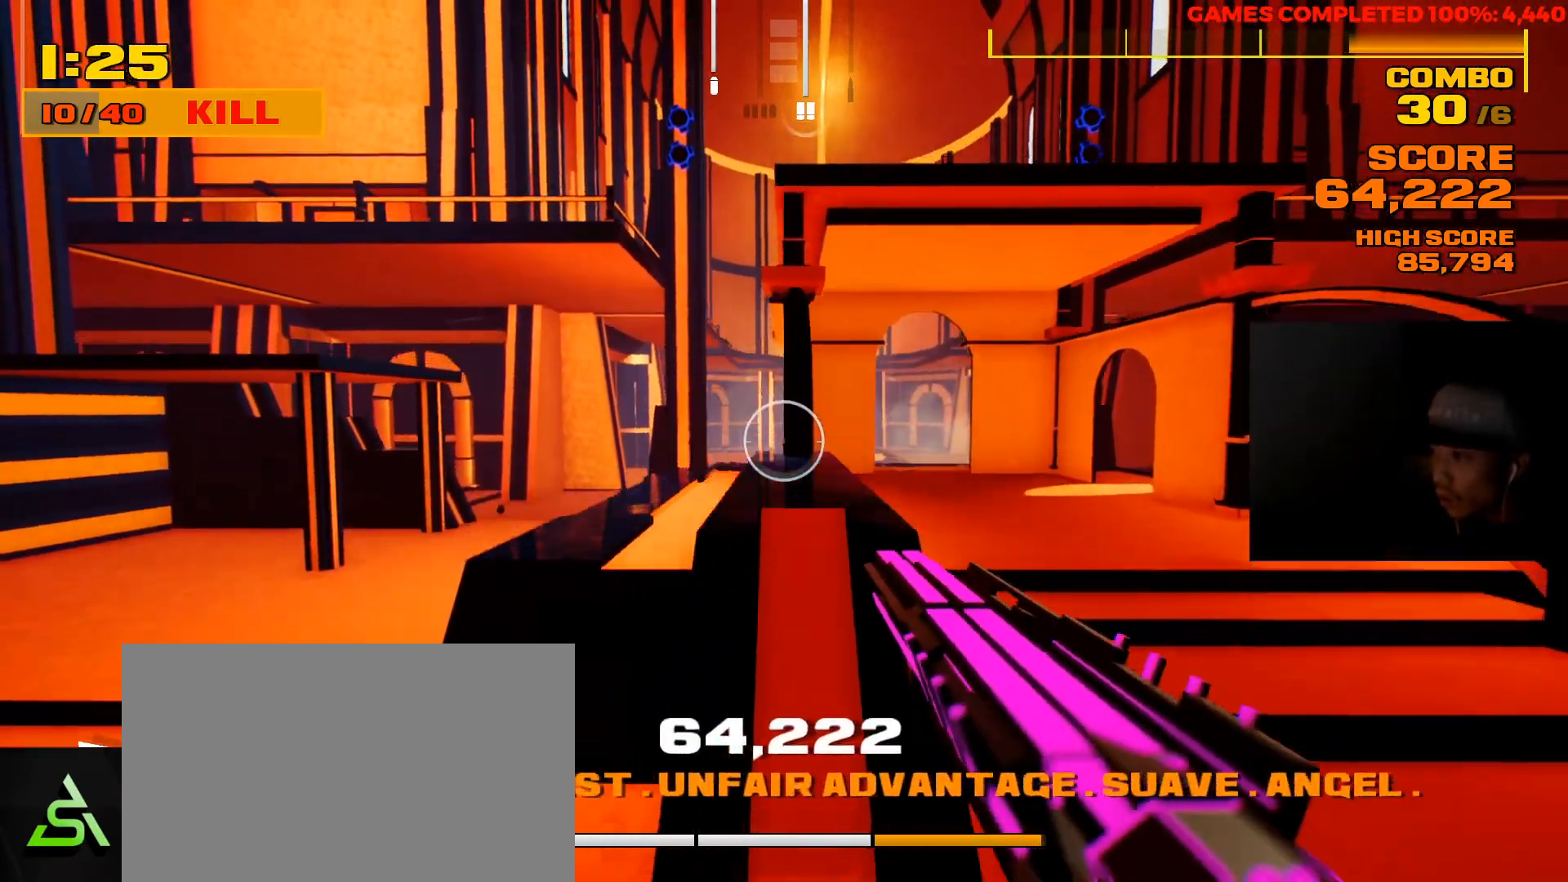
{"keys": ["w"], "mouse": [], "events": [[50, "space", "up"], [167, "w", "up"], [400, "w", "down"]]}
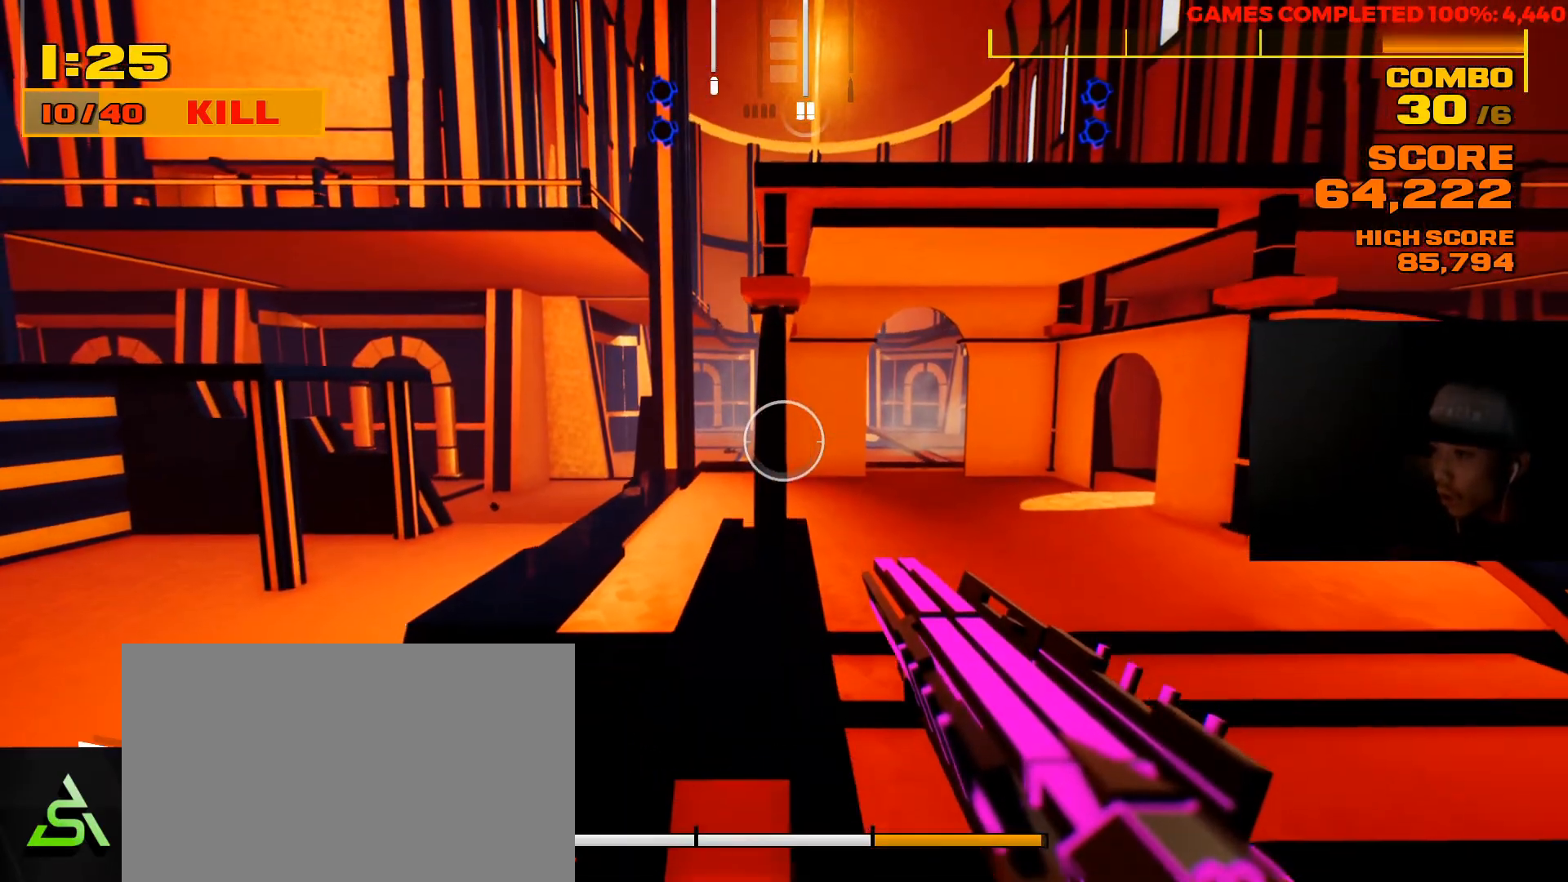
{"keys": [], "mouse": [], "events": [[33, "space", "down"], [233, "space", "up"], [400, "w", "up"]]}
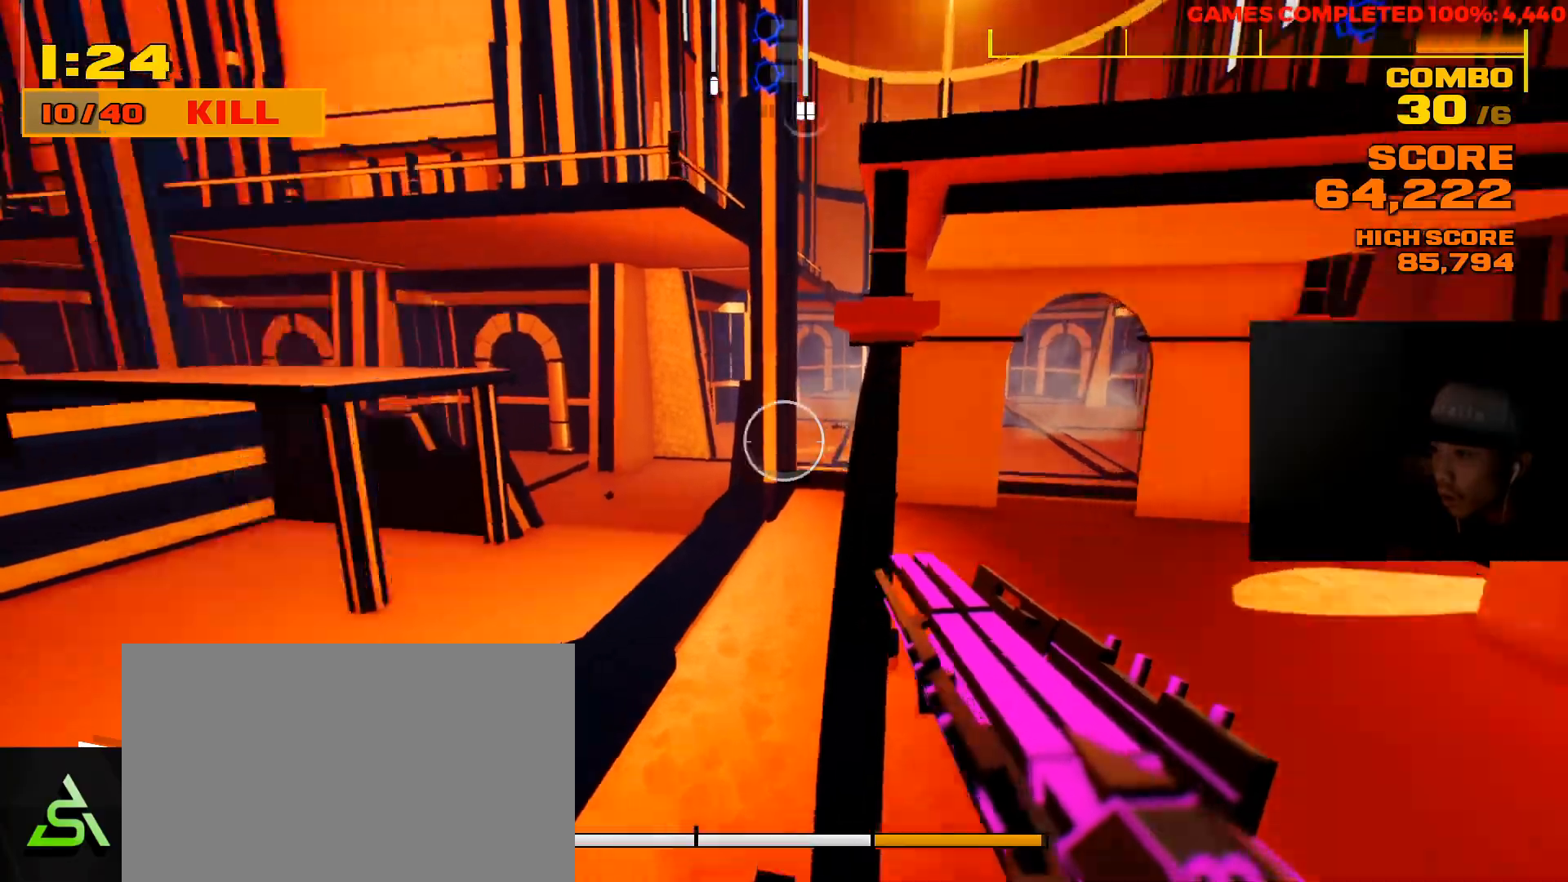
{"keys": [], "mouse": [], "events": []}
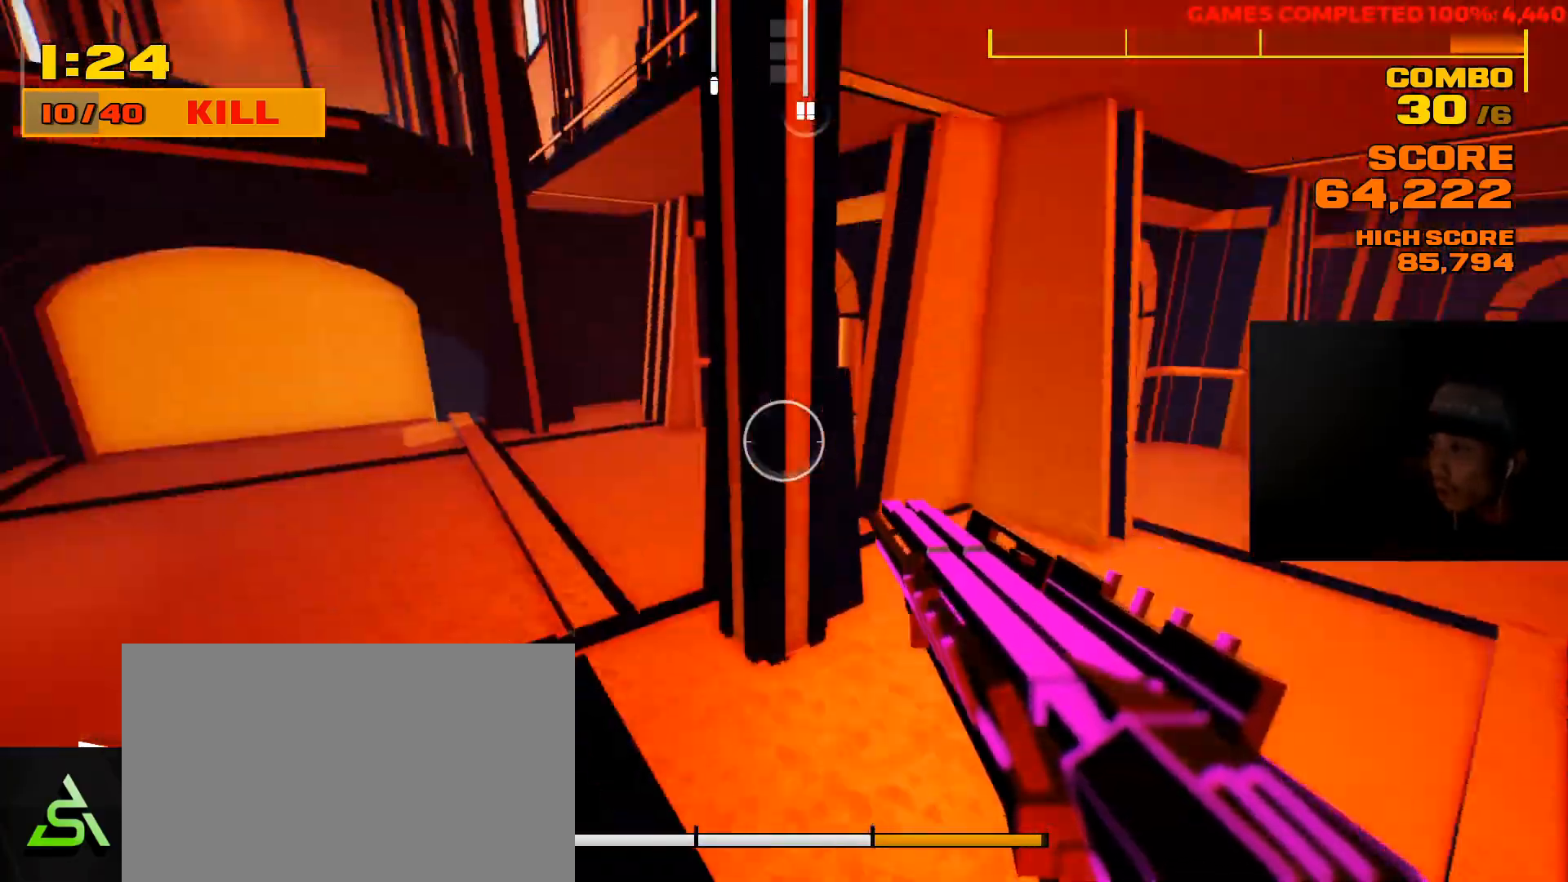
{"keys": ["d", "w"], "mouse": [], "events": [[50, "space", "down"], [117, "mouse_right", "down"], [150, "w", "down"], [183, "space", "up"], [217, "mouse_right", "up"], [450, "d", "down"], [450, "space", "down"], [500, "space", "up"]]}
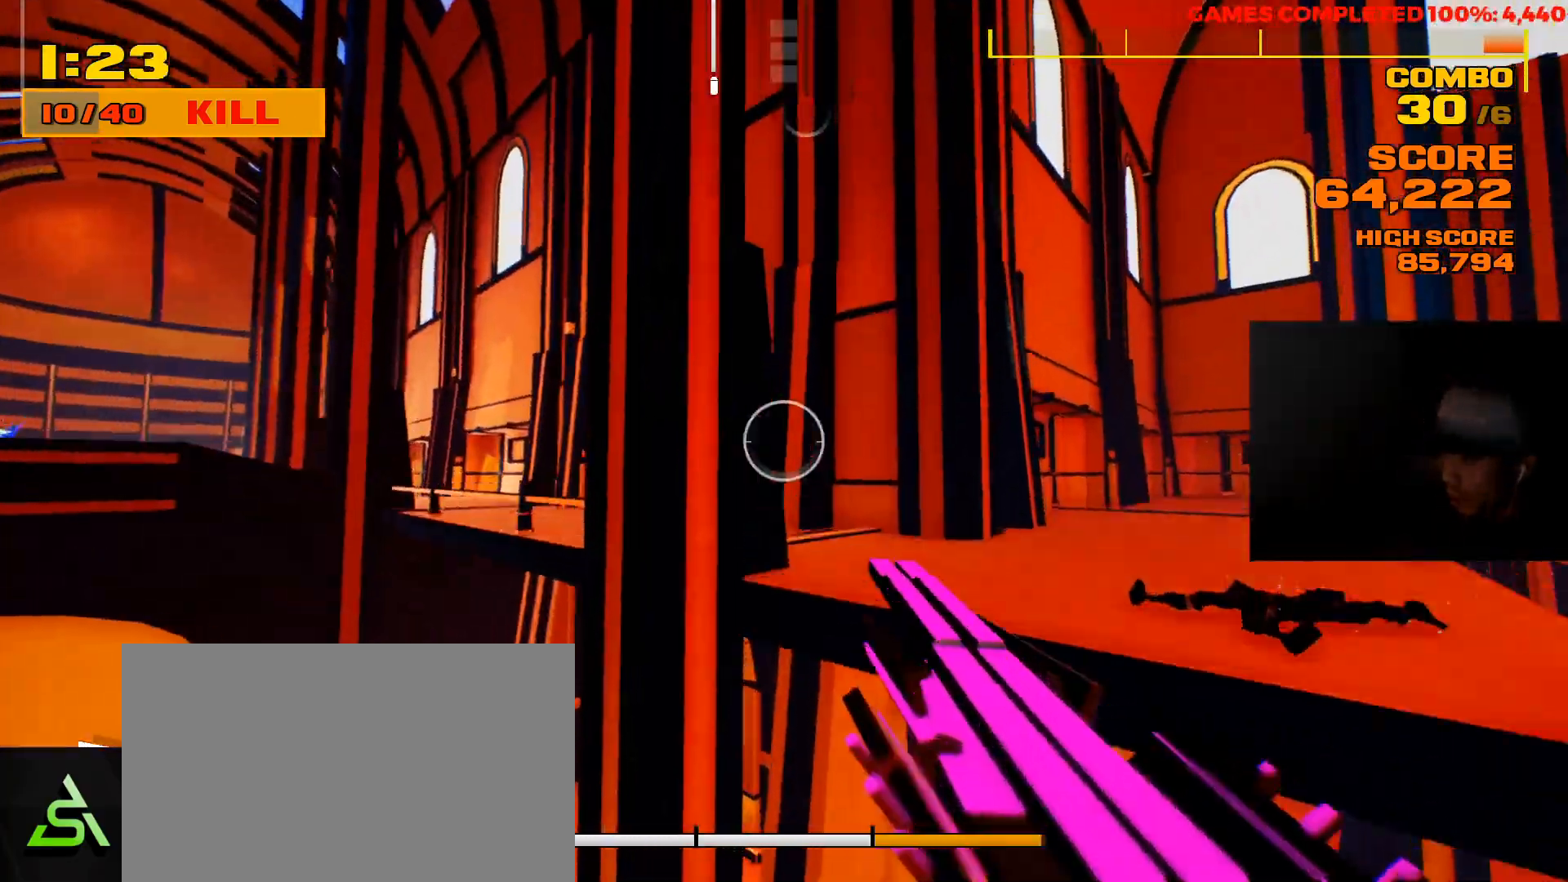
{"keys": ["w"], "mouse": [], "events": [[367, "d", "up"]]}